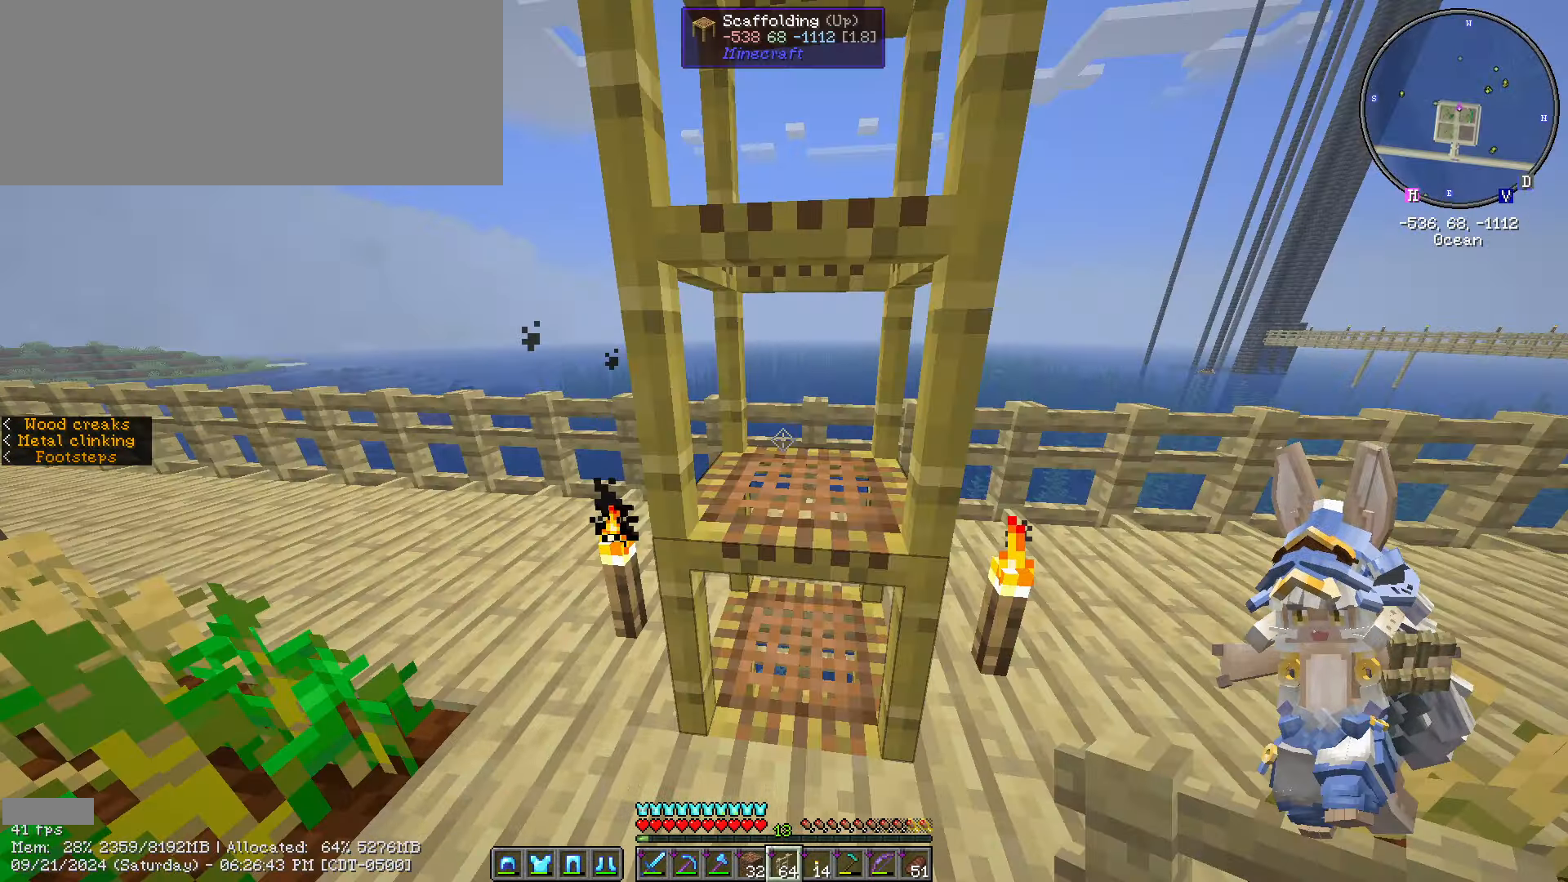
Gameplay with keyboard and mouse; each line is a JSON object with the keys and mouse buttons held at the frame after it. "events" lists presses ("down") and releases ("up") of ".", "/", "0", "1", "2", "3", "4", "5", "6", "7", "8", "9", "a", "alt_l", "alt_r", "b", "backslash", "backspace", "c", "caps_lock", "comma", "ctrl_l", "ctrl_r", "d", "e", "equals", "escape", "f", "f1", "f10", "f11", "f12", "f2", "f3", "f4", "f5", "f6", "f7", "f8", "f9", "g", "h", "i", "j", "k", "l", "lbracket", "m", "minus", "n", "o", "p", "q", "quote", "r", "rbracket", "return", "s", "semicolon", "shift_l", "shift_r", "space", "super", "t", "tab", "tilde", "u", "v", "w", "x", "y", "z", "mouse_left", "mouse_wheel" and "mouse_right" between this image and that frame as [ms after this image, input, new state], when the widget could be followed in between. "mouse_left", "mouse_wheel", "mouse_right" = the "left", "wheel", "right" buttons of the "mouse" list. No other keys are recorded. Fast repeated clicks can show as one long hold. "wheel" means that the mouse wheel is clicked or scrolled. Not read: mouse_move.
{"keys": ["space"], "mouse": [], "events": [[200, "space", "down"], [200, "w", "up"]]}
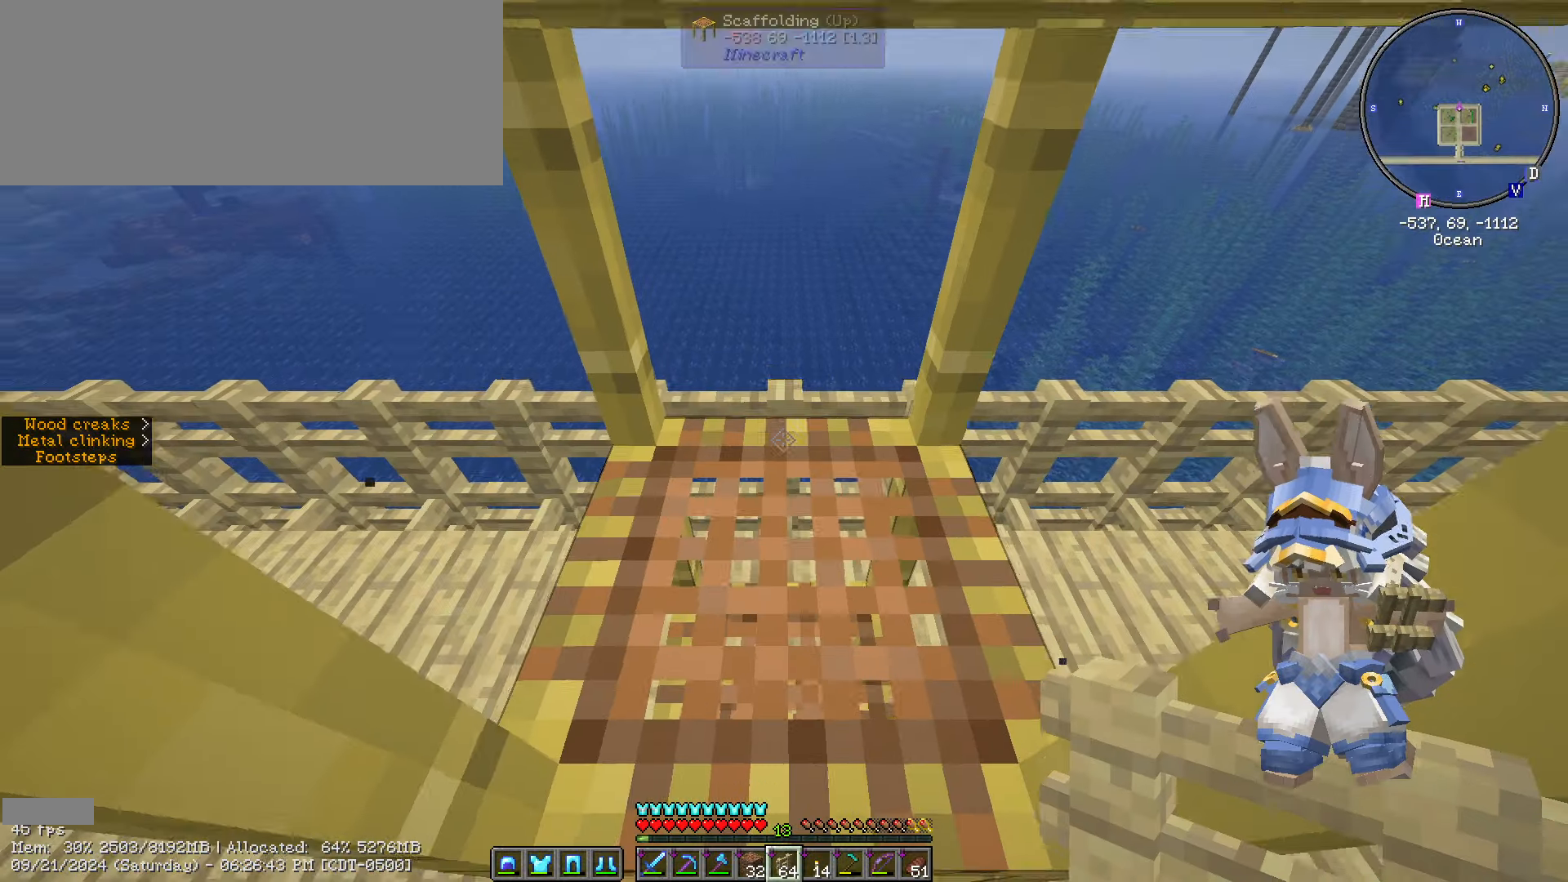
{"keys": ["space"], "mouse": [], "events": [[133, "w", "down"], [367, "w", "up"]]}
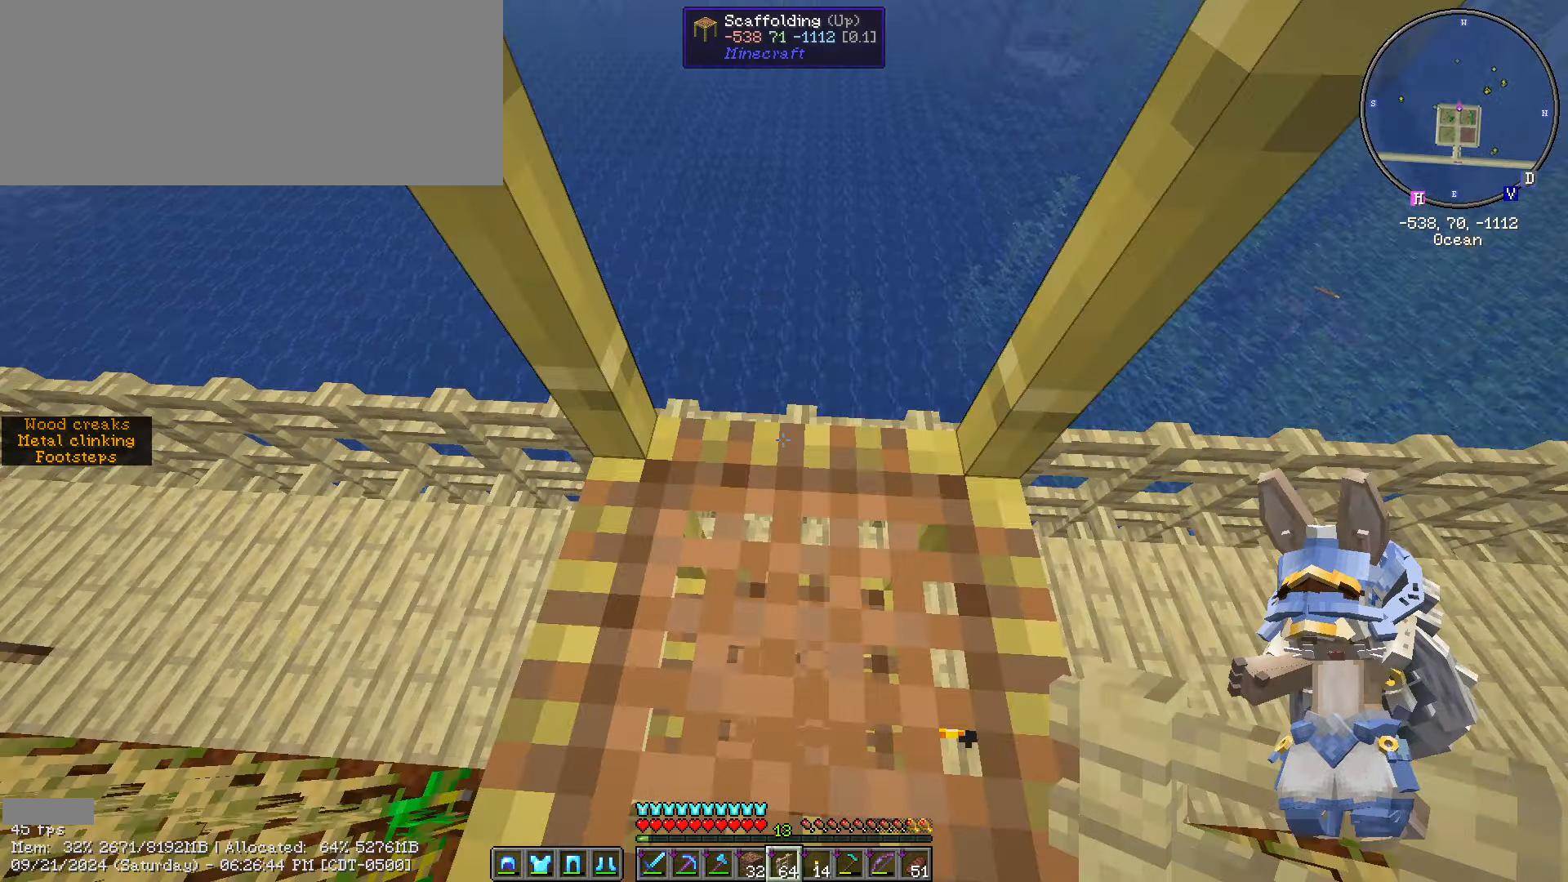
{"keys": ["space"], "mouse": [], "events": [[399, "caps_lock", "down"], [499, "caps_lock", "up"]]}
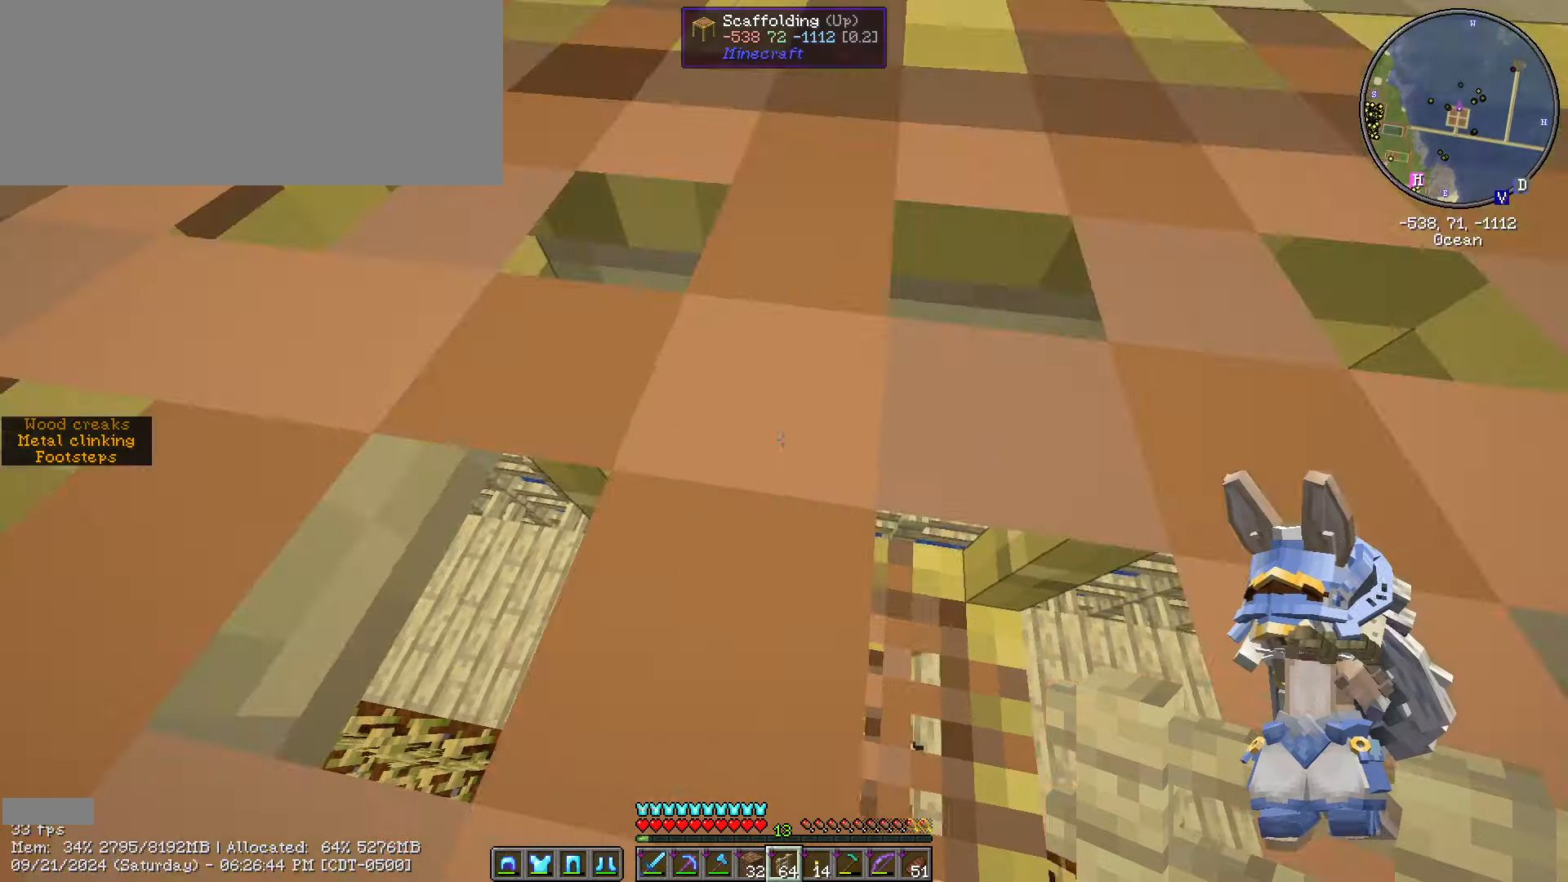
{"keys": ["space", "w"], "mouse": [], "events": [[450, "w", "down"]]}
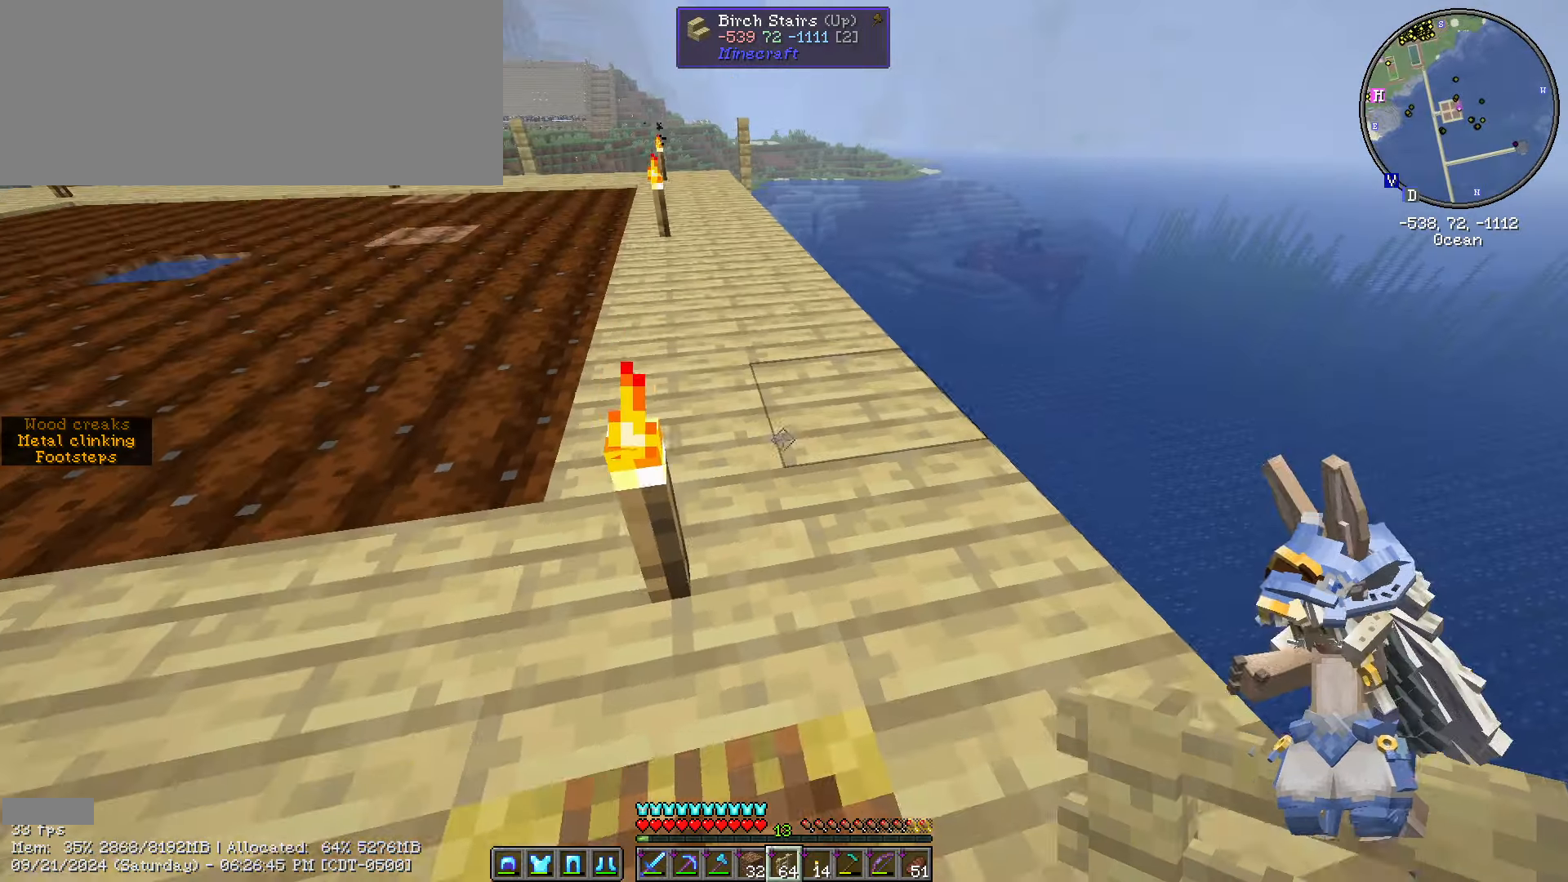
{"keys": ["space", "w"], "mouse": [], "events": []}
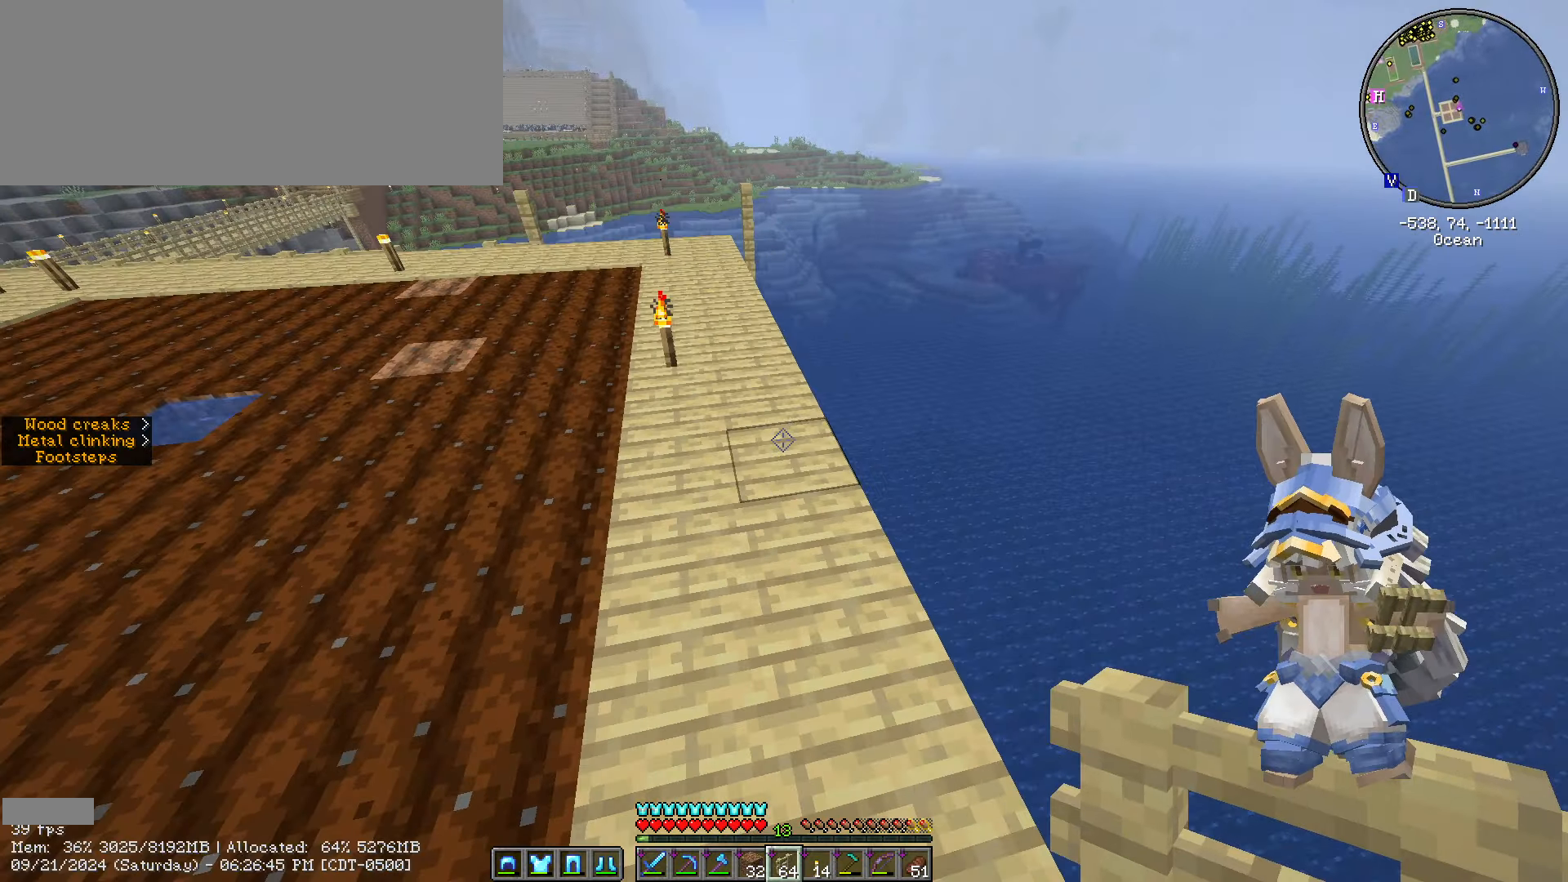
{"keys": [], "mouse": [], "events": [[33, "space", "up"], [150, "w", "up"]]}
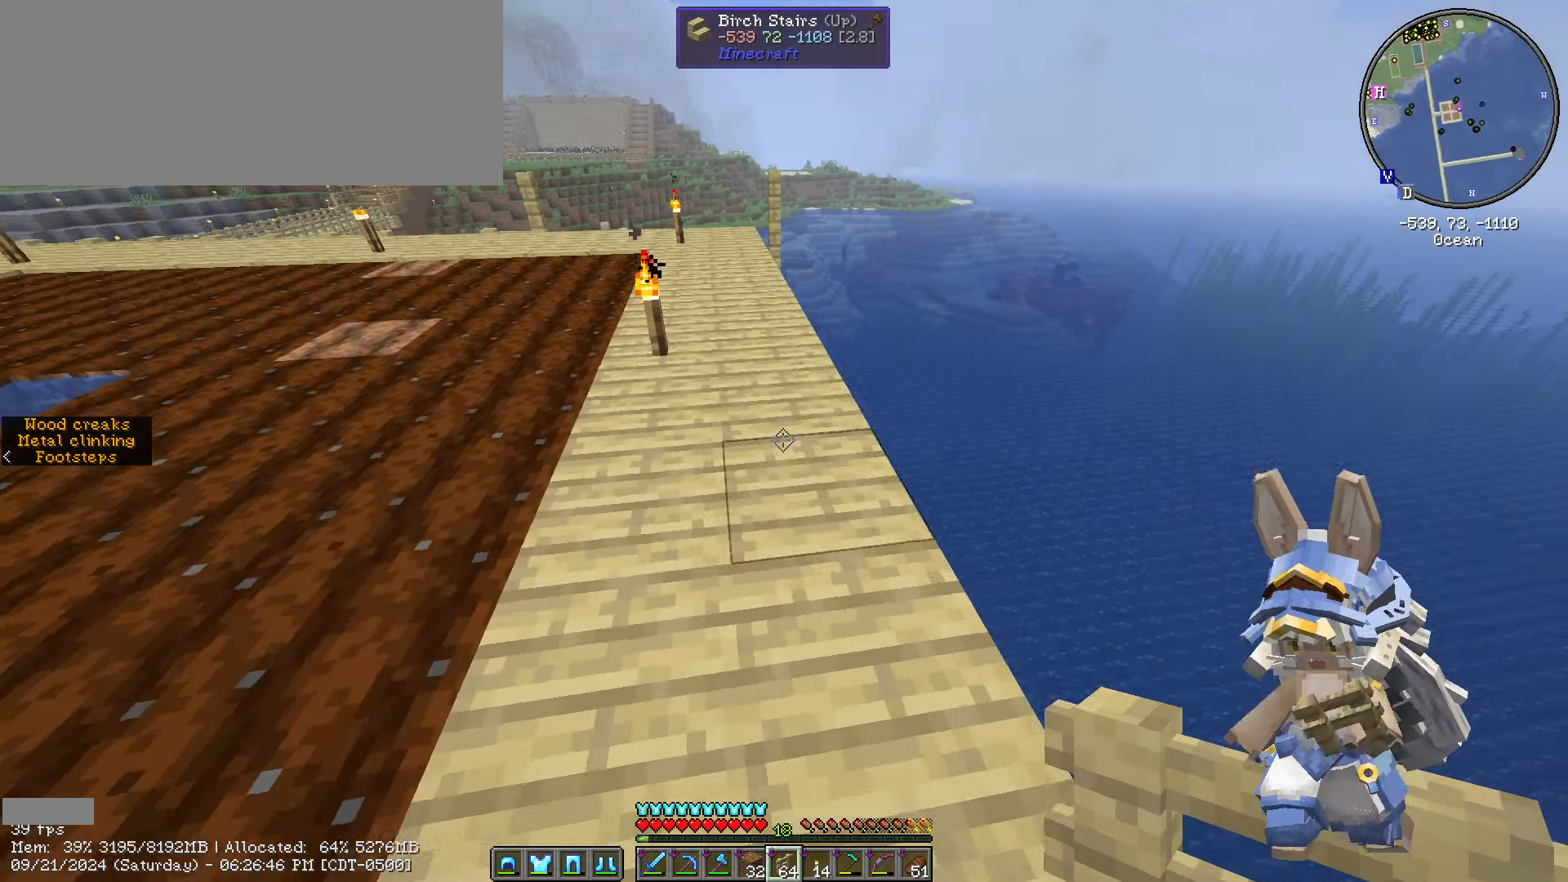
{"keys": [], "mouse": [], "events": []}
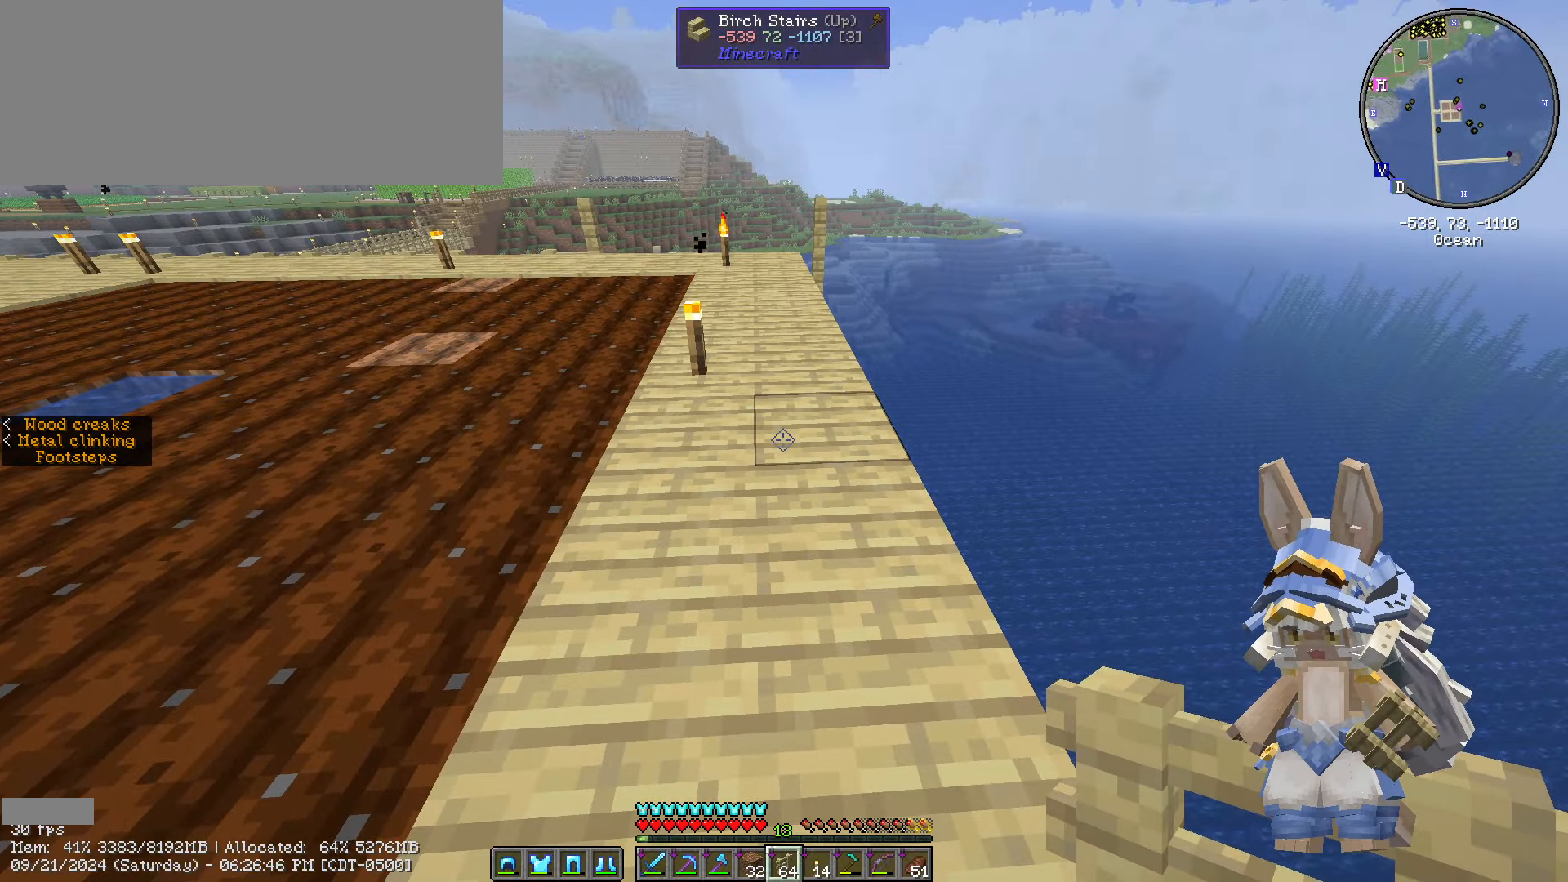
{"keys": ["w"], "mouse": [], "events": [[117, "w", "down"]]}
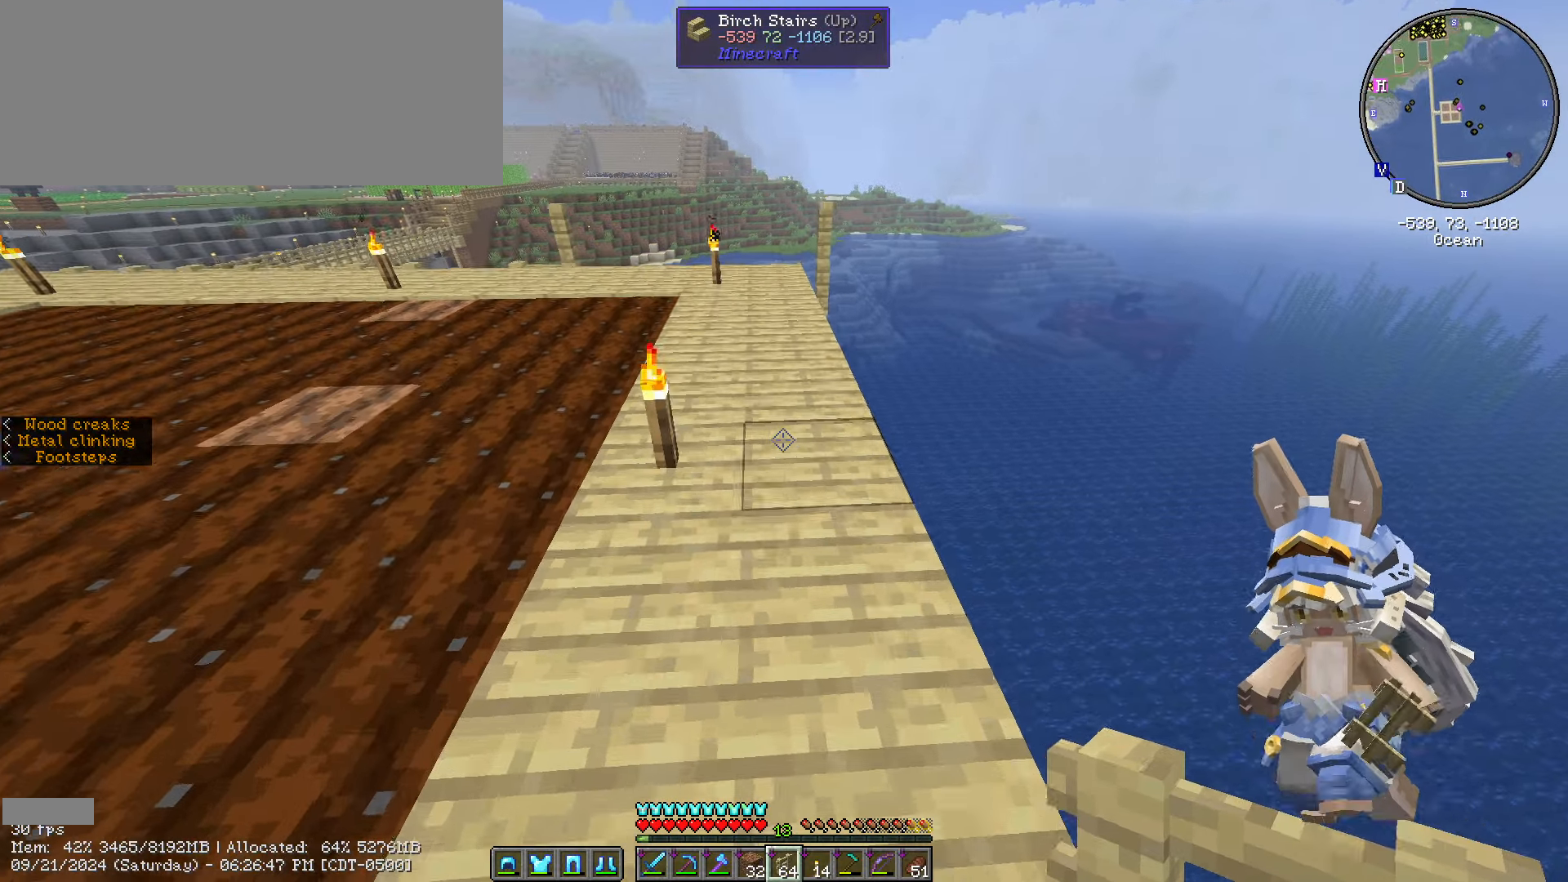
{"keys": ["w"], "mouse": [], "events": []}
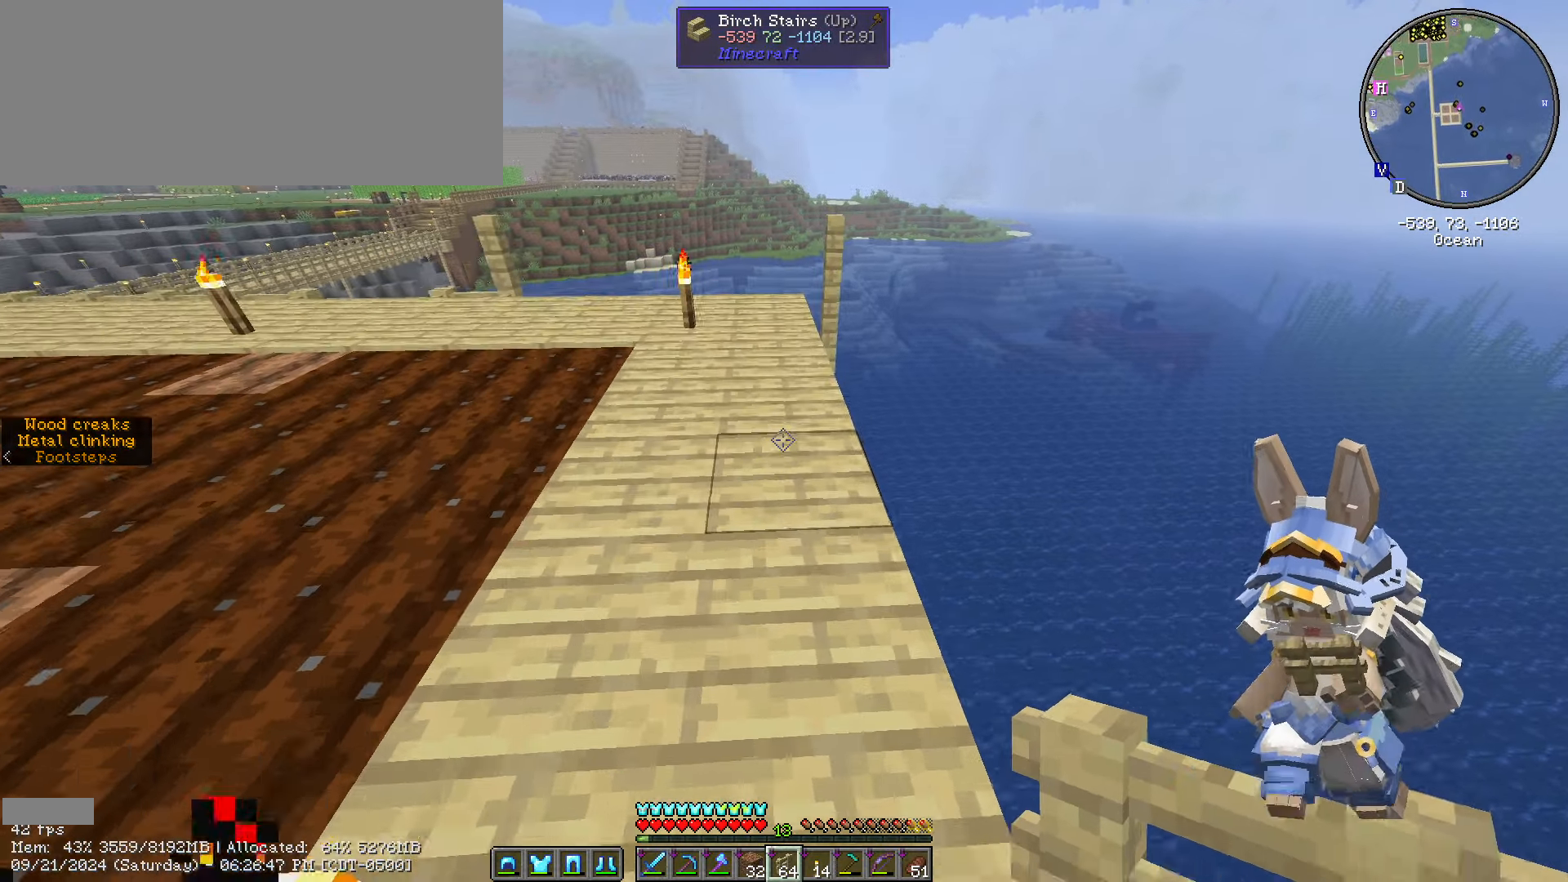
{"keys": ["w"], "mouse": [], "events": []}
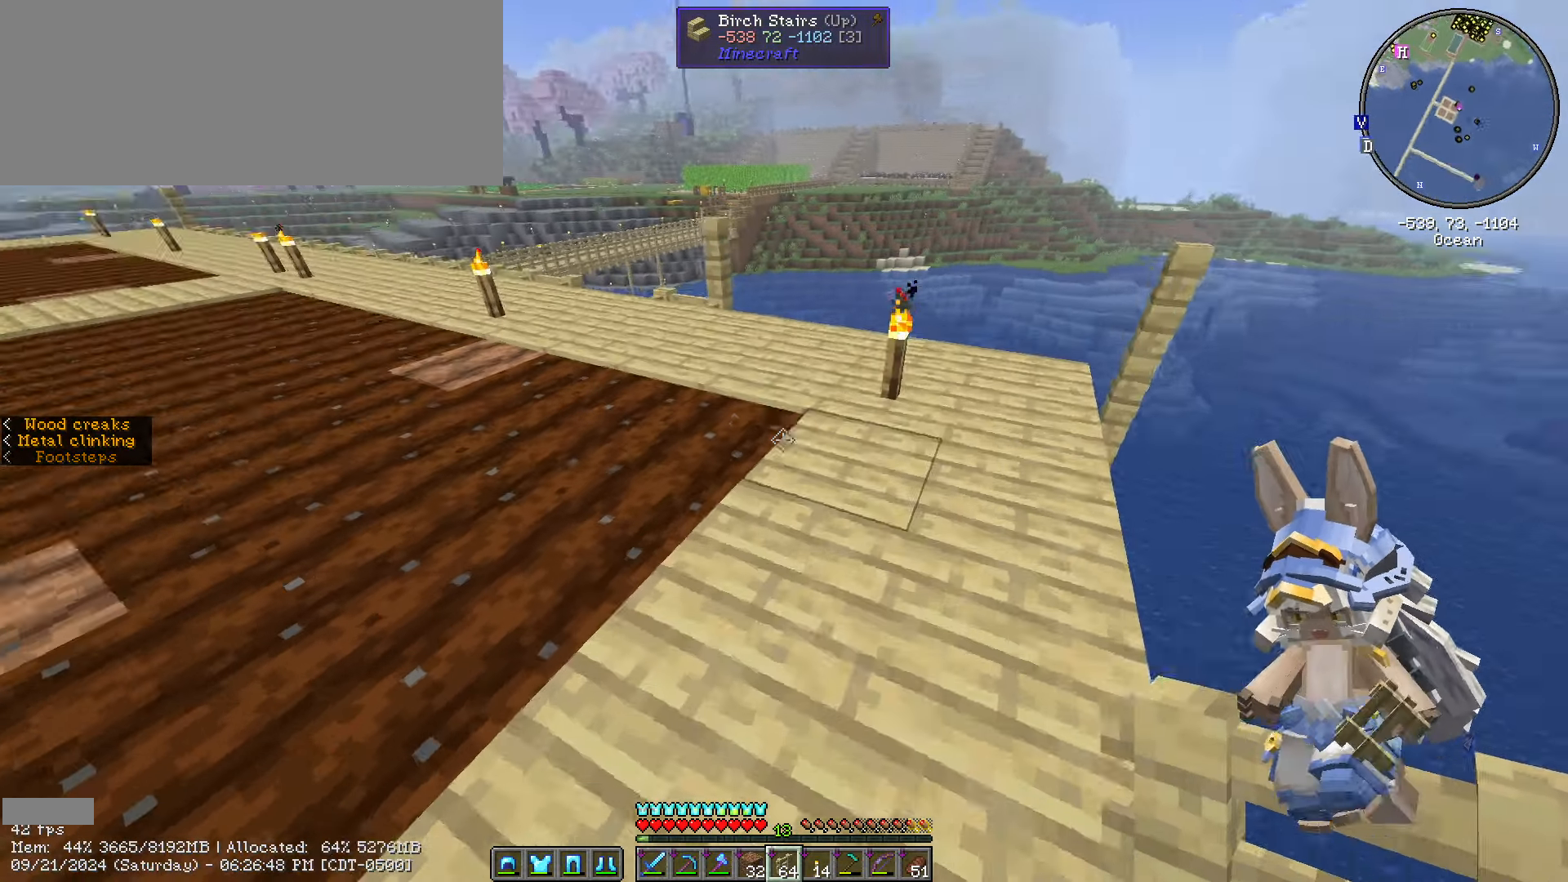
{"keys": ["w"], "mouse": [], "events": []}
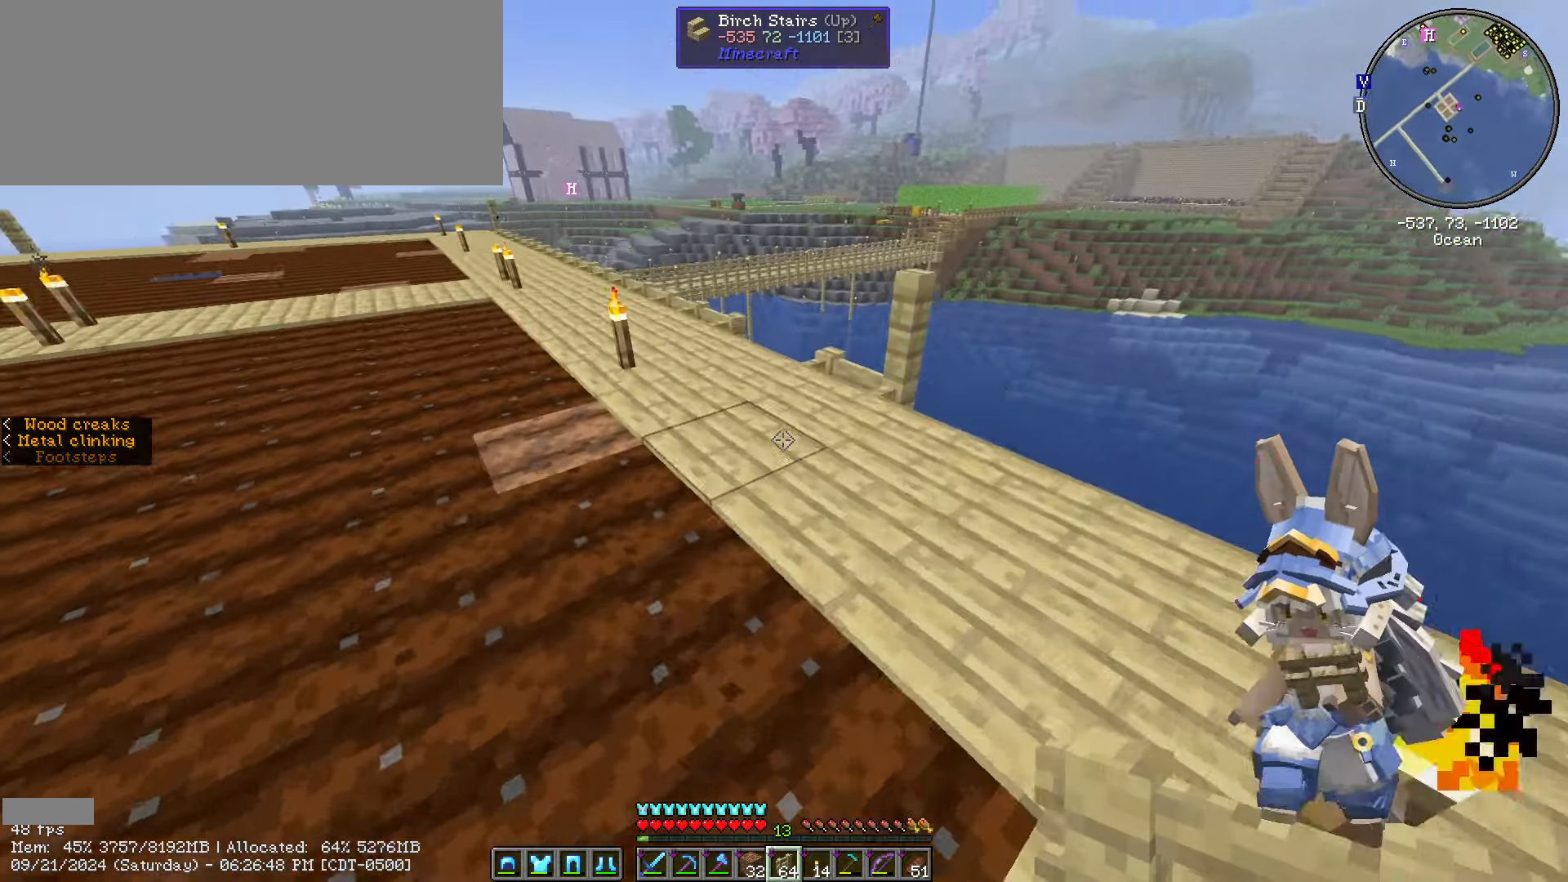
{"keys": ["d", "w"], "mouse": [], "events": [[483, "d", "down"]]}
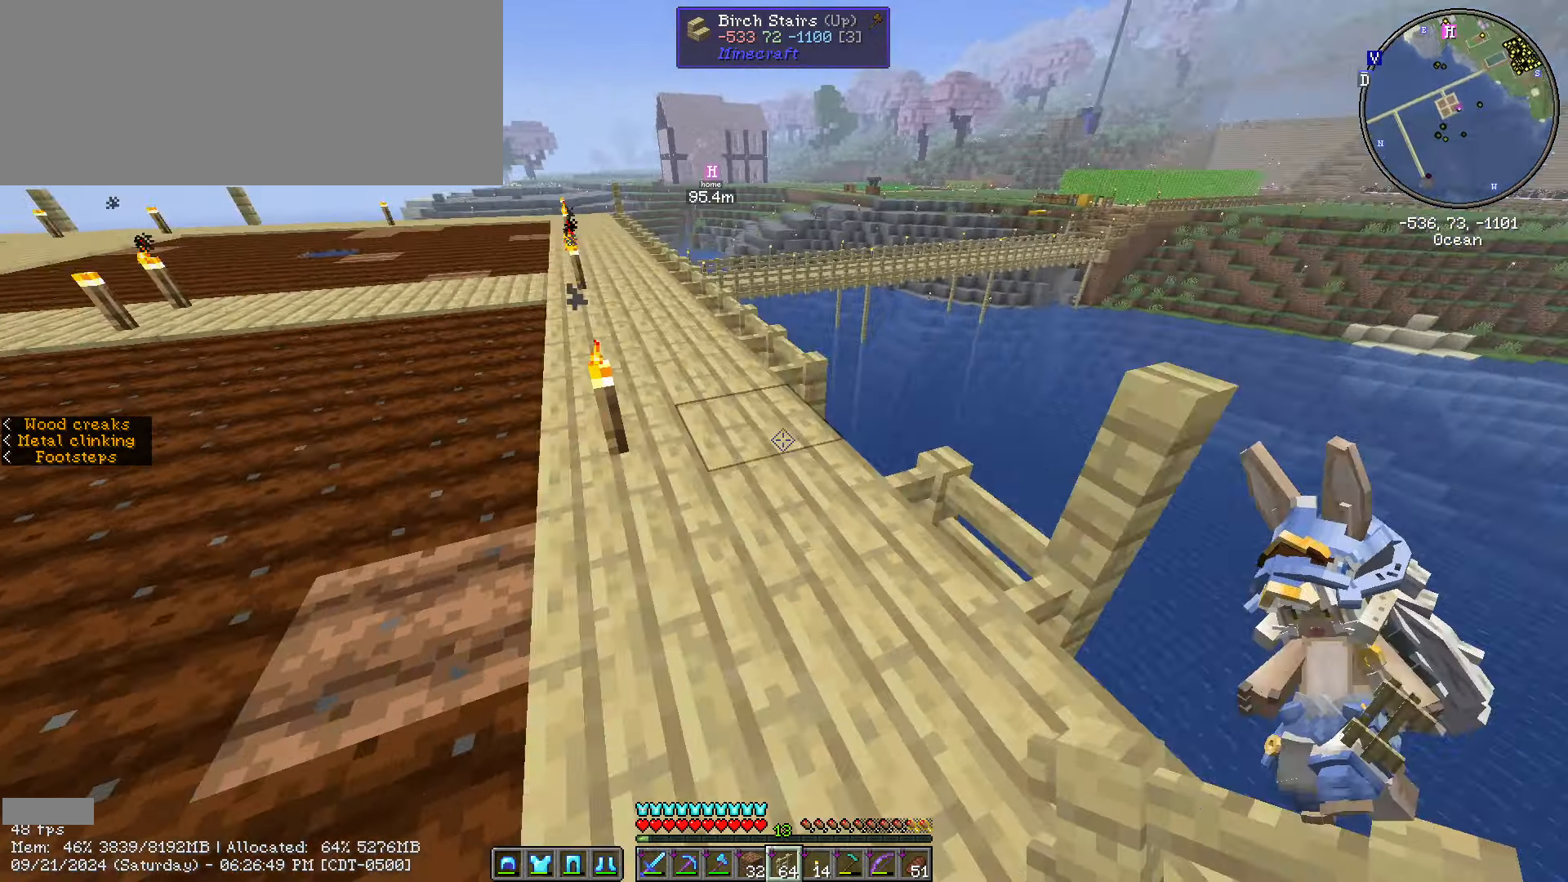
{"keys": [], "mouse": [], "events": [[33, "d", "up"], [300, "w", "up"]]}
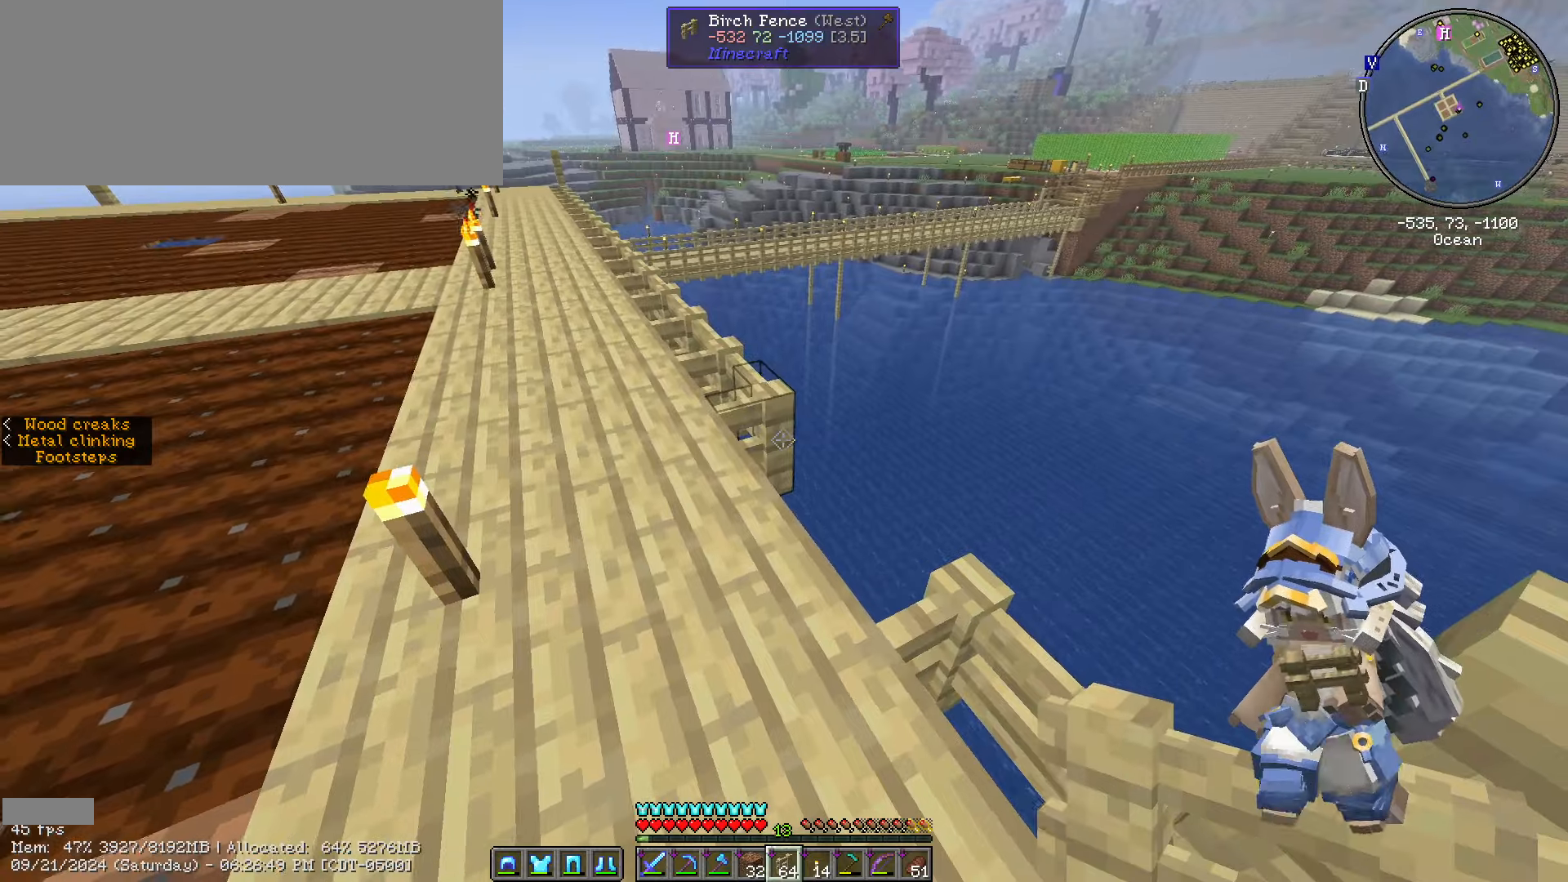
{"keys": [], "mouse": [], "events": []}
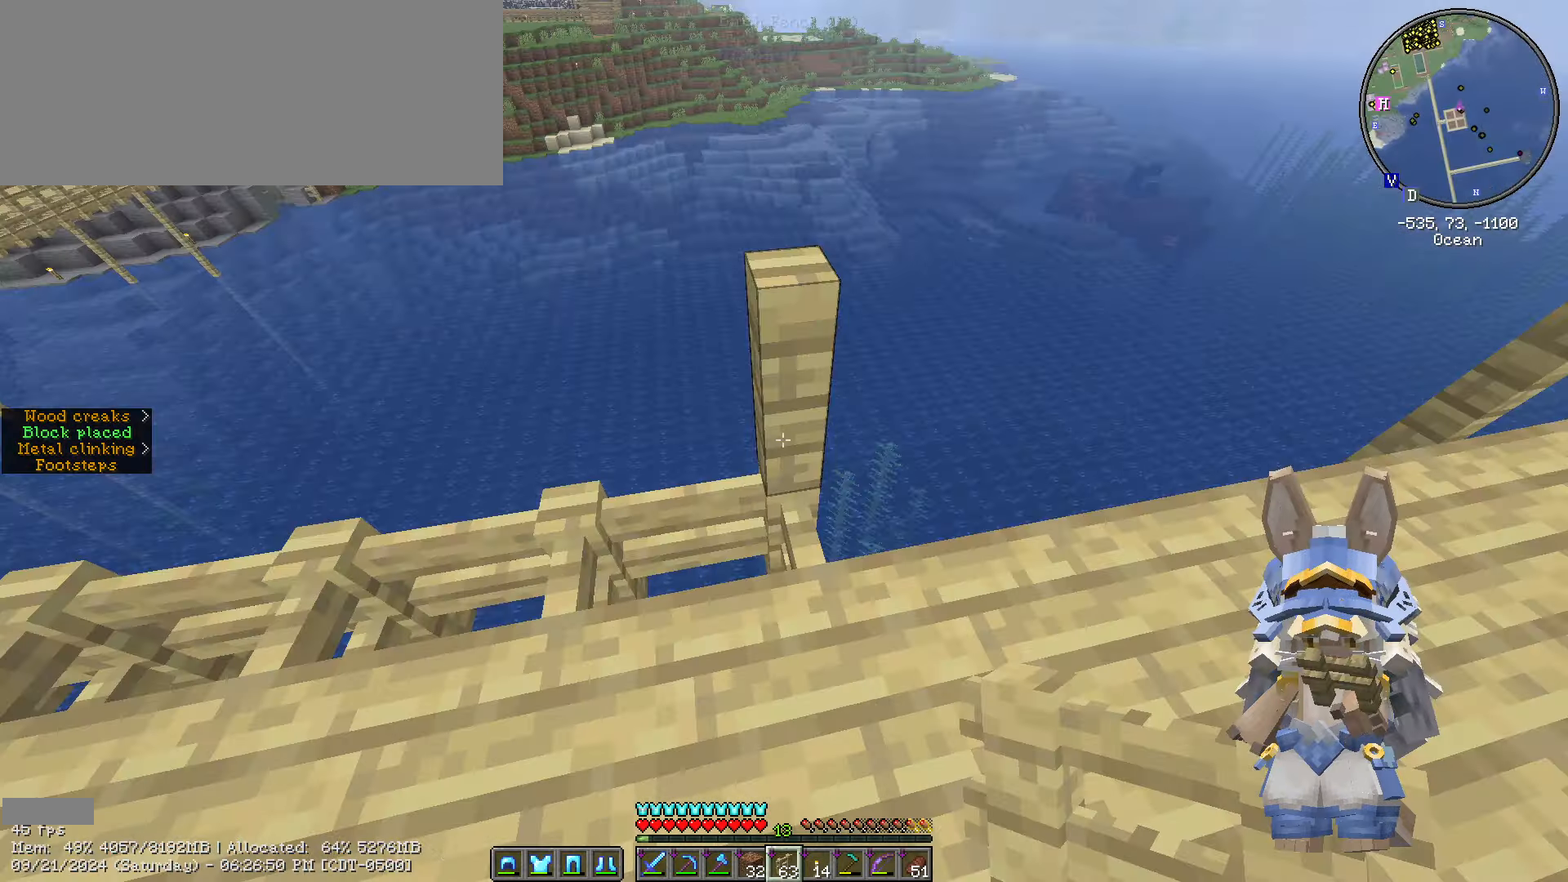
{"keys": [], "mouse": [], "events": []}
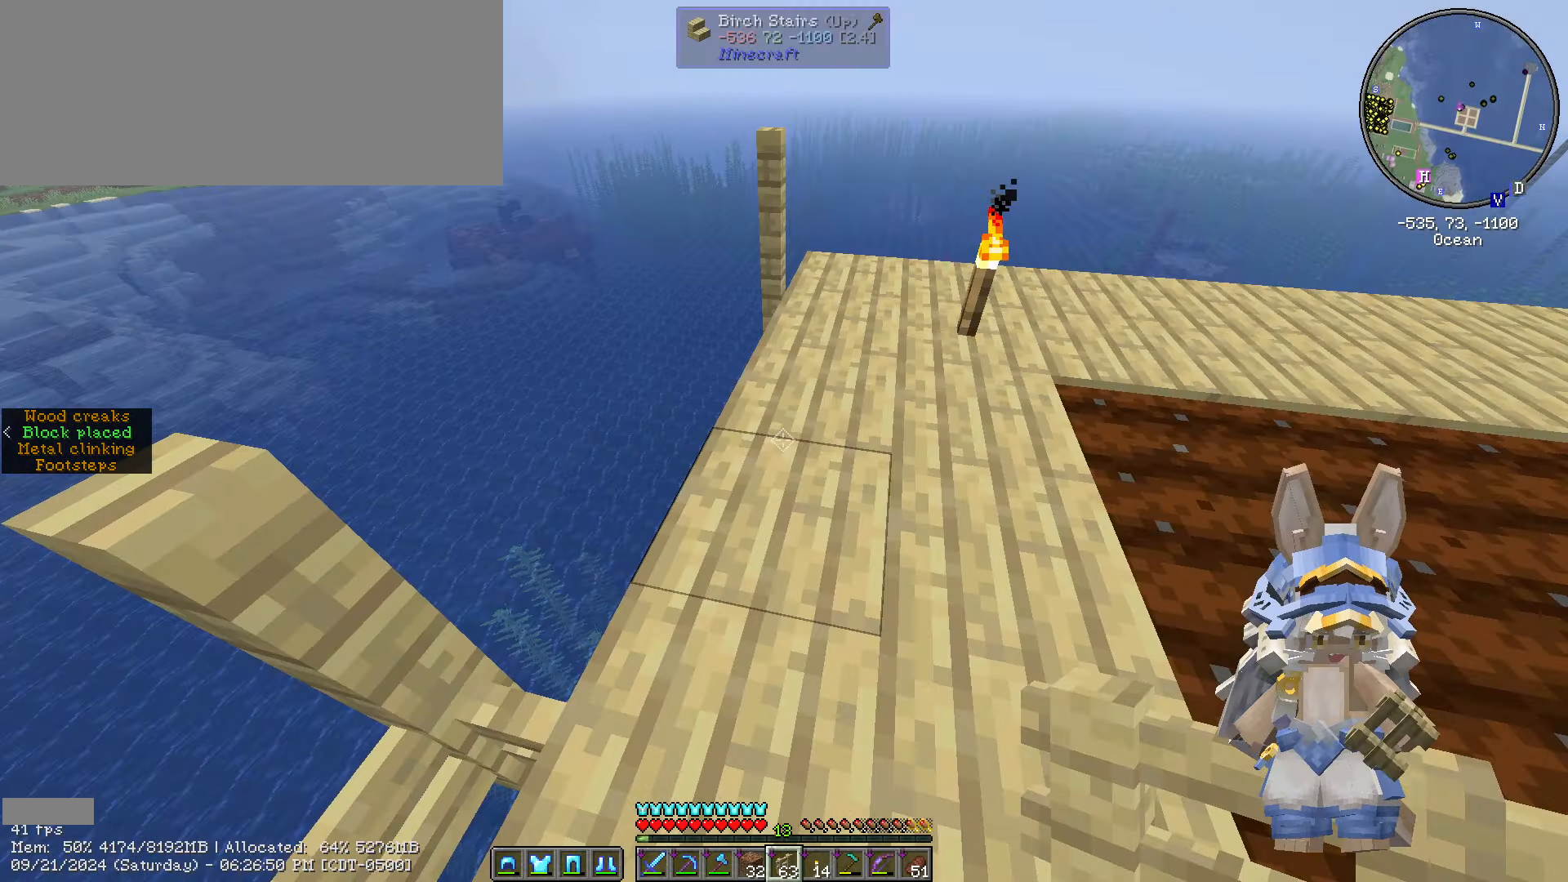
{"keys": ["shift_l", "w"], "mouse": [], "events": [[50, "w", "down"], [466, "shift_l", "down"]]}
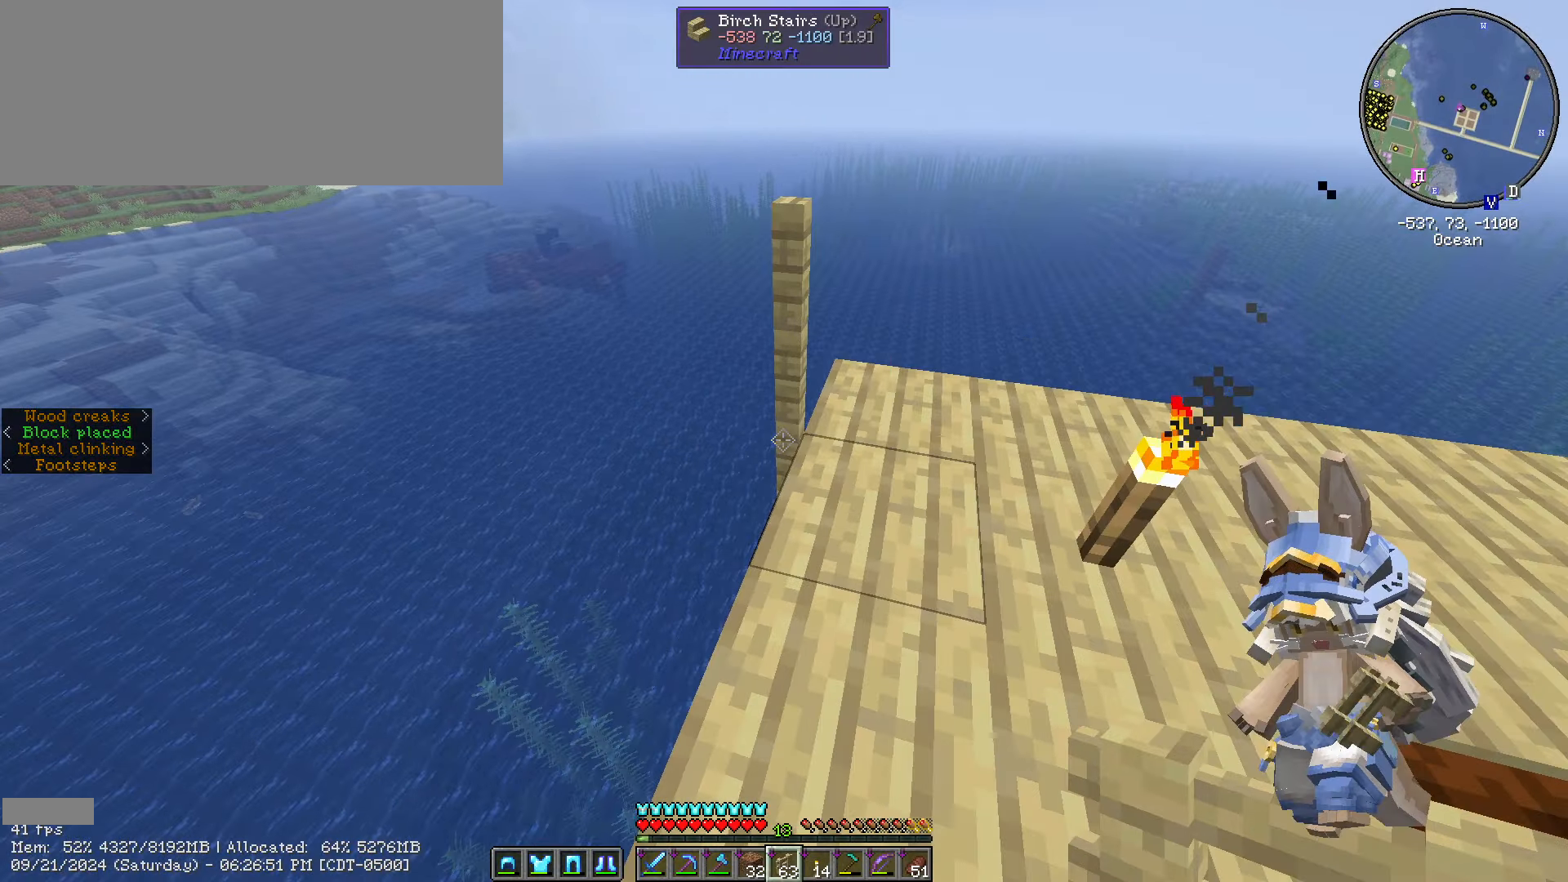
{"keys": ["a", "s", "shift_l"], "mouse": ["right"], "events": [[133, "w", "up"], [433, "a", "down"], [433, "mouse_right", "down"], [433, "s", "down"]]}
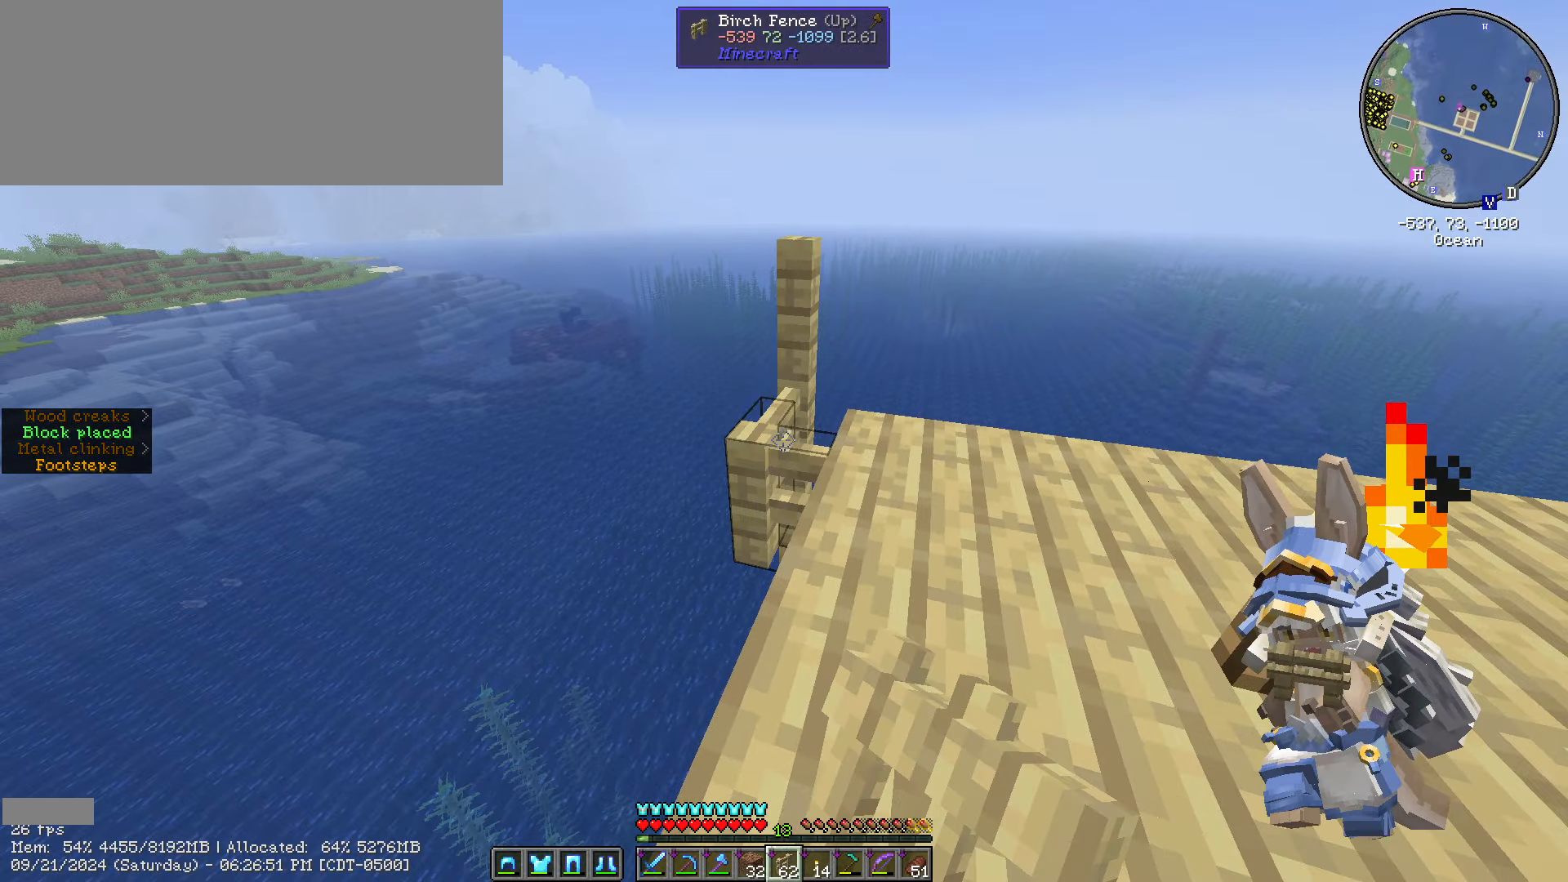
{"keys": ["s", "shift_l"], "mouse": [], "events": [[133, "mouse_right", "up"], [333, "mouse_right", "down"], [416, "a", "up"], [500, "mouse_right", "up"]]}
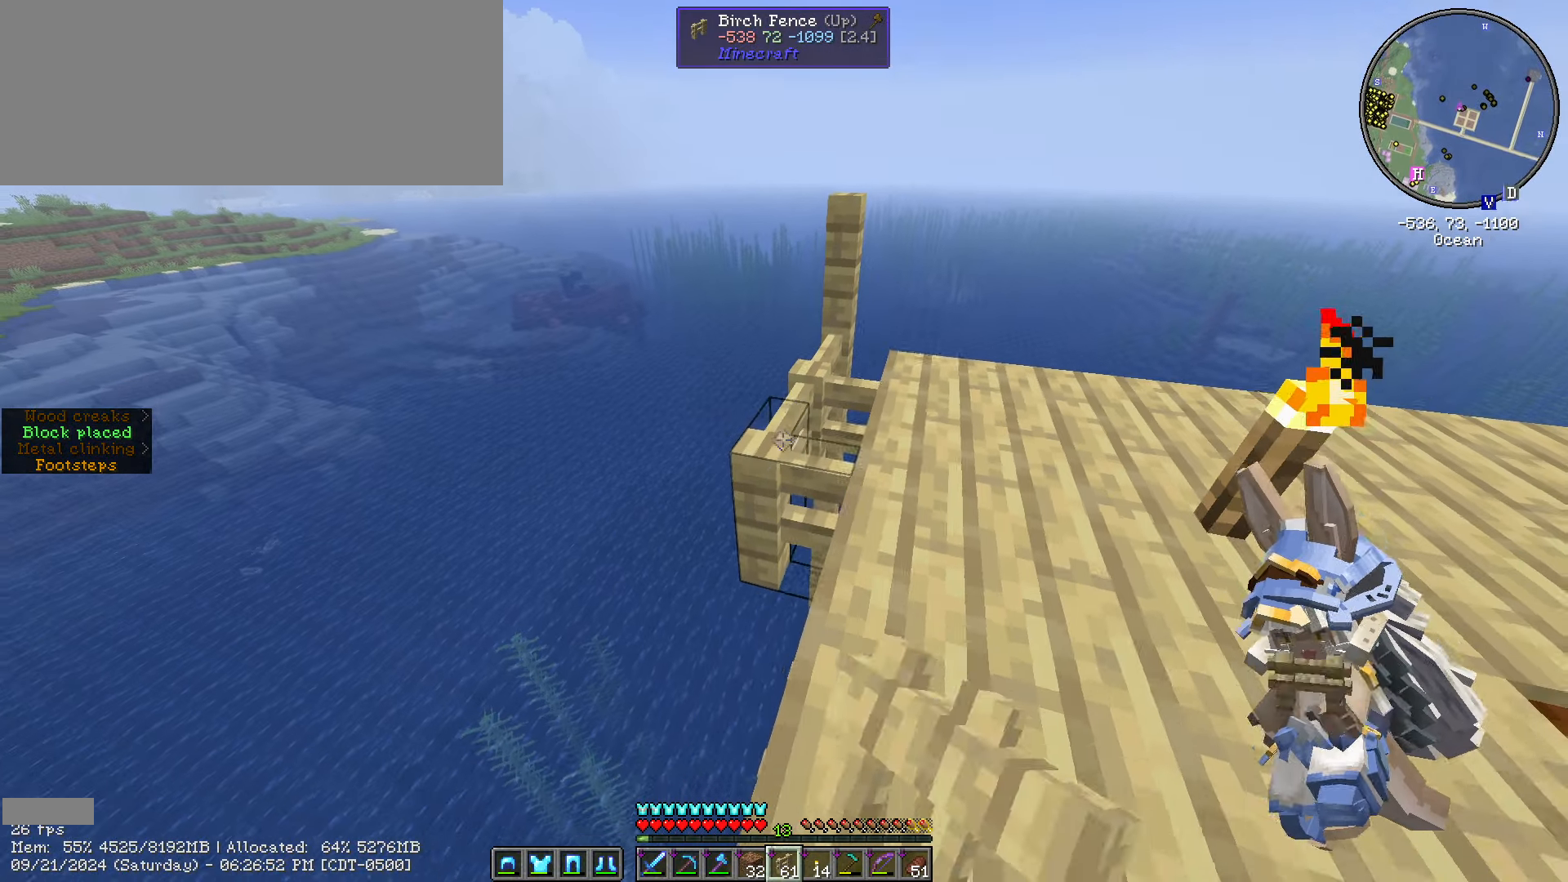
{"keys": ["a", "s", "shift_l"], "mouse": [], "events": [[266, "mouse_right", "down"], [333, "mouse_right", "up"], [466, "a", "down"]]}
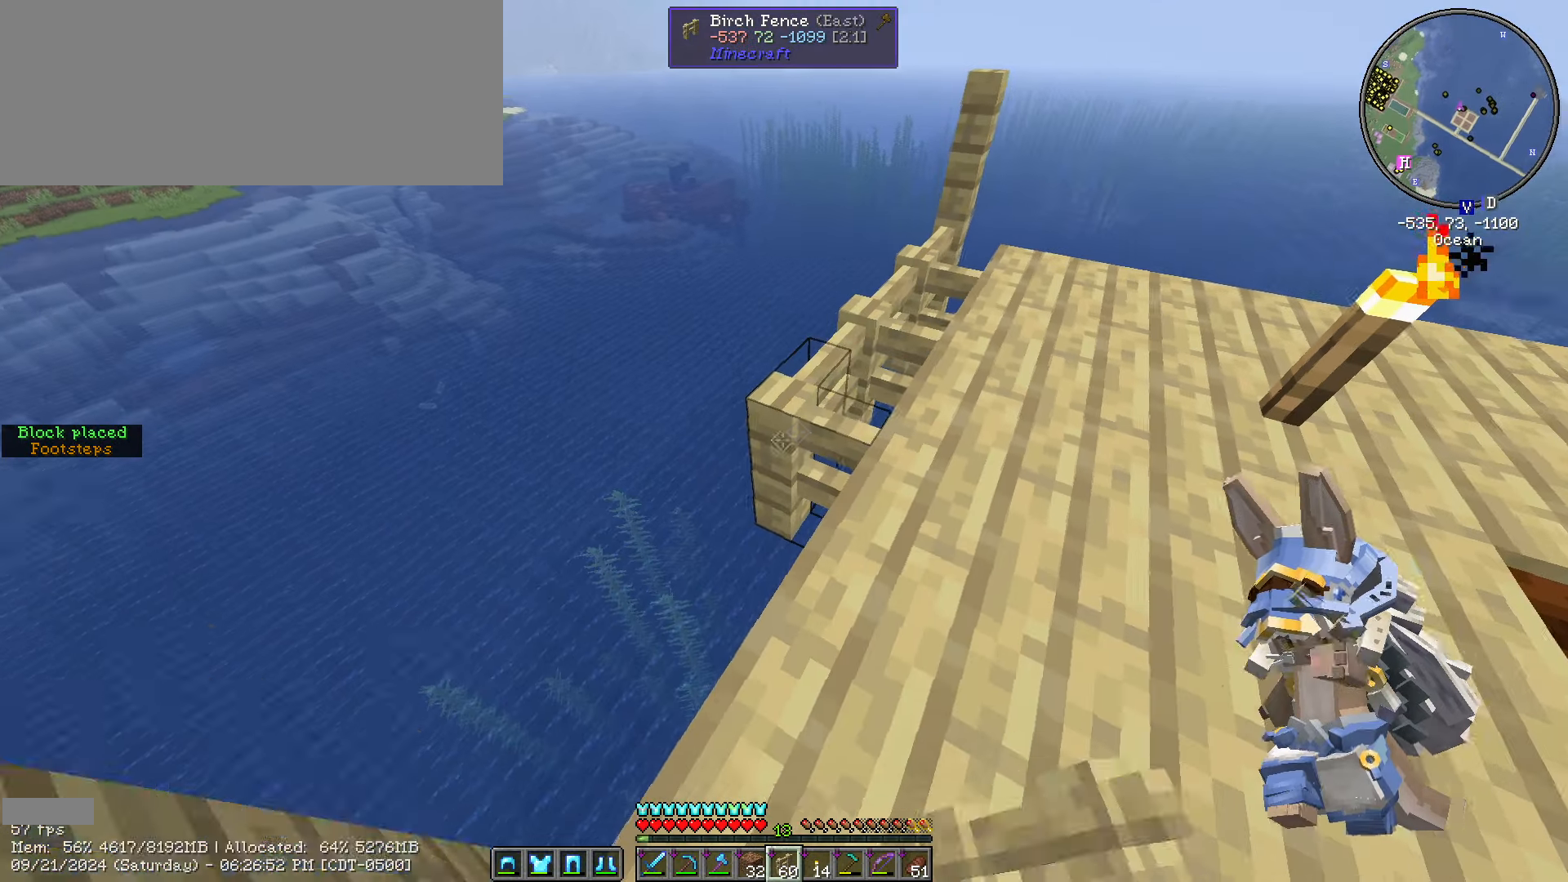
{"keys": ["shift_l"], "mouse": [], "events": [[66, "mouse_right", "down"], [150, "a", "up"], [200, "mouse_right", "up"], [283, "s", "up"]]}
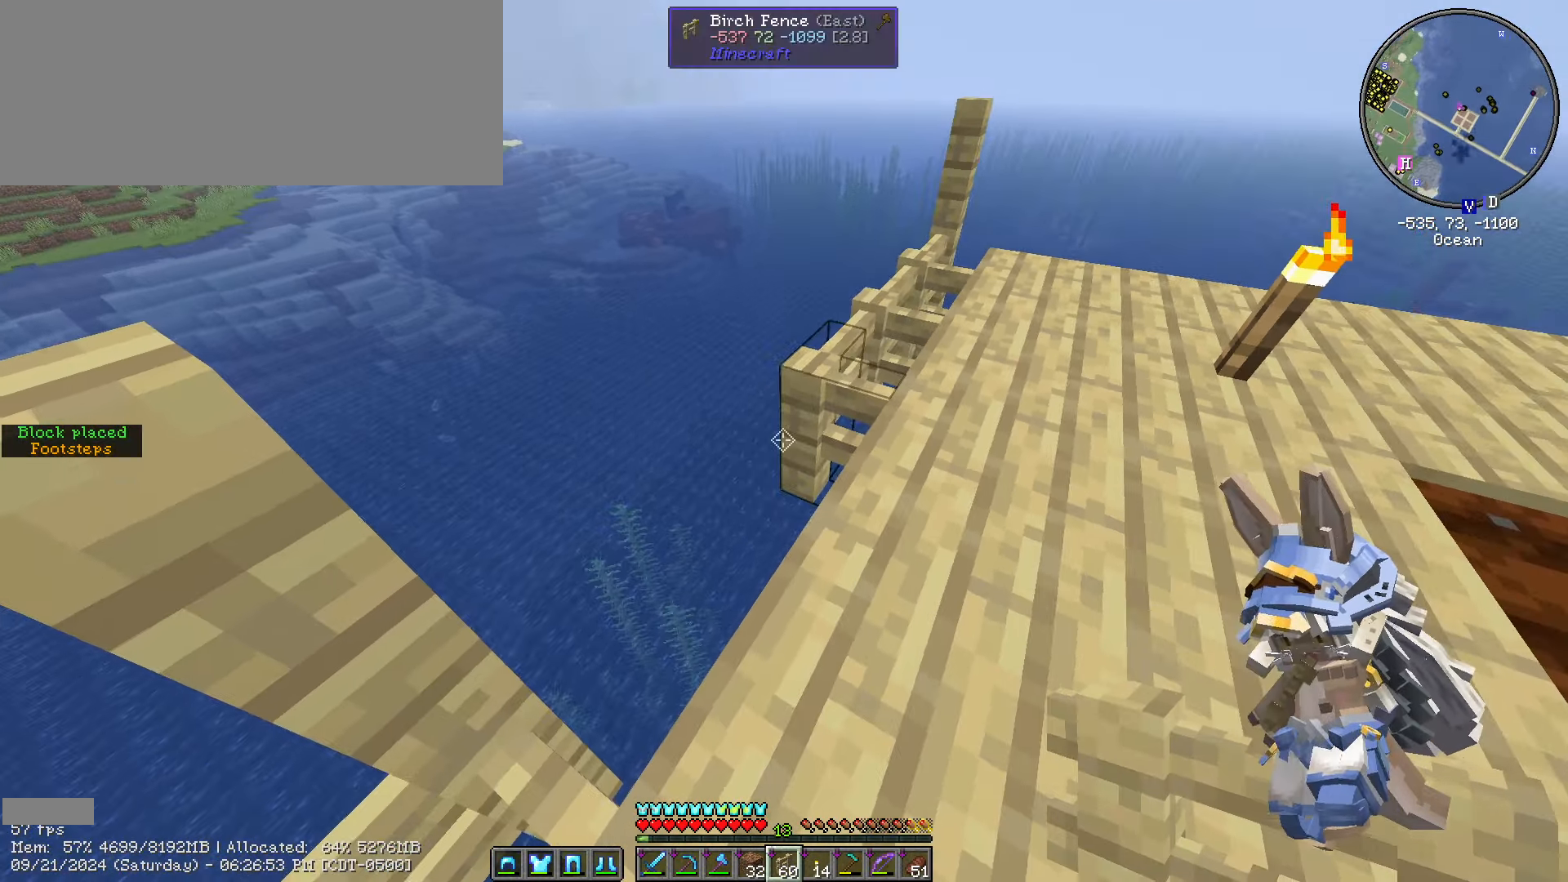
{"keys": ["shift_l"], "mouse": []}
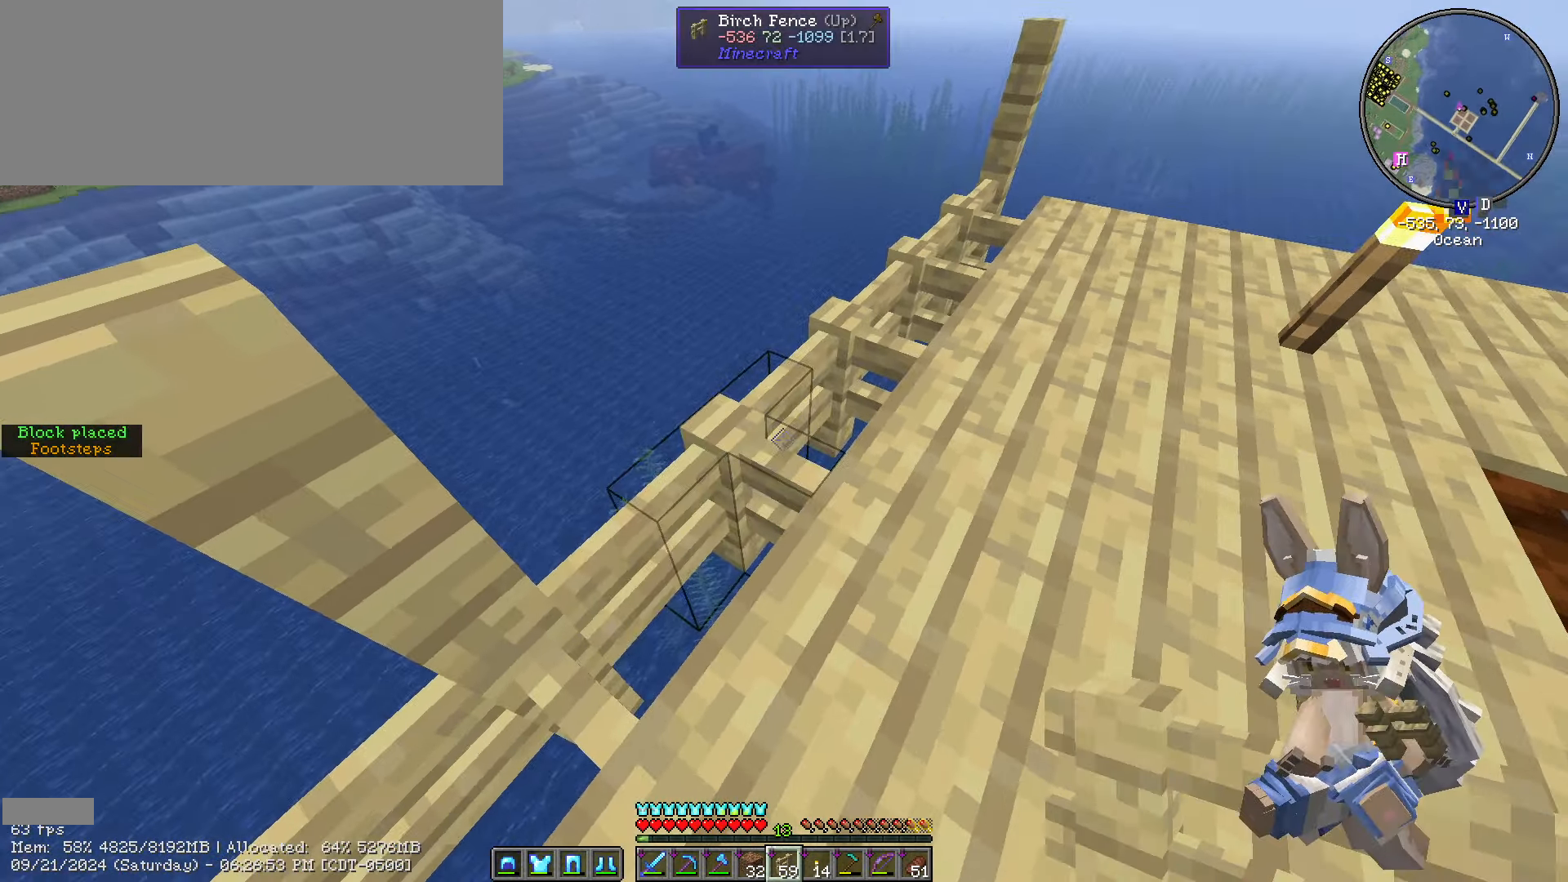
{"keys": [], "mouse": ["right"], "events": [[16, "d", "down"], [166, "shift_l", "up"], [166, "w", "down"], [266, "d", "up"], [266, "w", "up"], [316, "mouse_right", "down"]]}
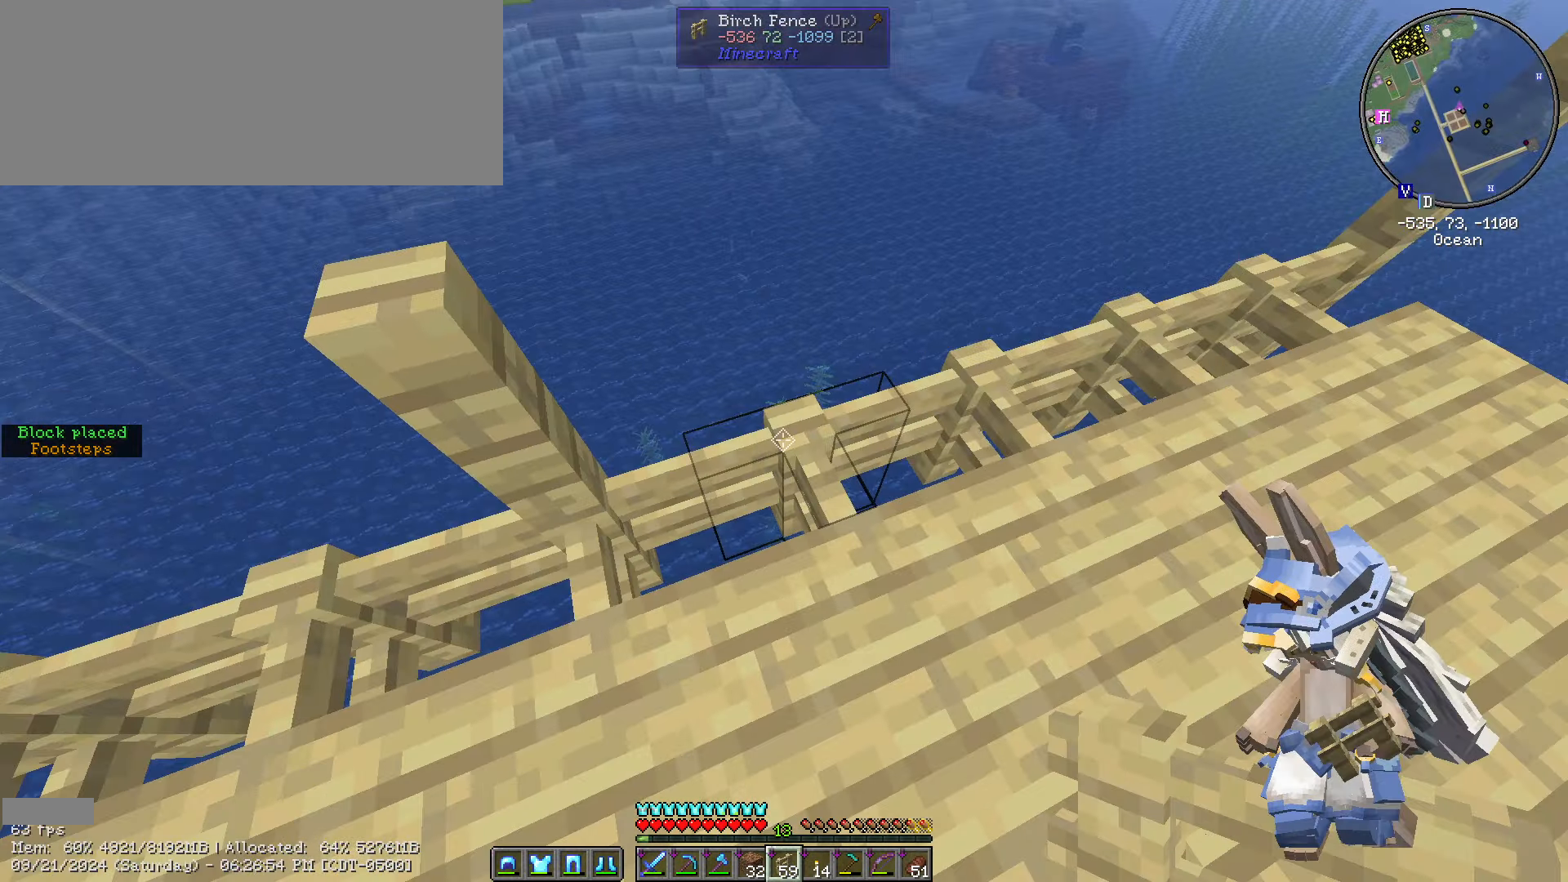
{"keys": ["d"], "mouse": ["right"], "events": [[150, "d", "down"], [150, "mouse_right", "up"], [150, "w", "down"], [366, "mouse_right", "down"], [366, "w", "up"]]}
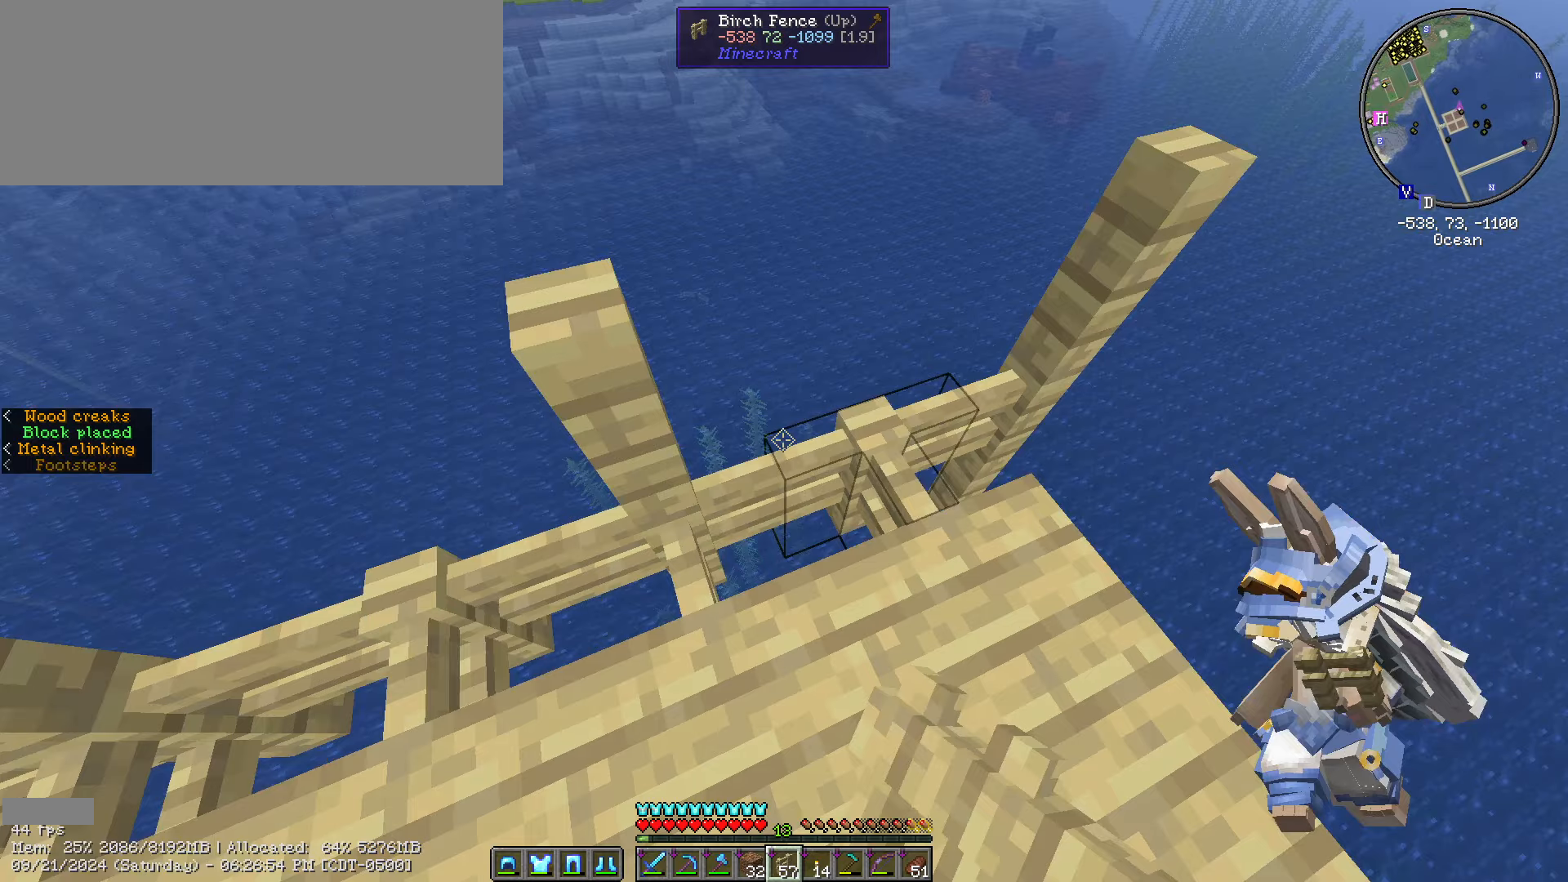
{"keys": [], "mouse": ["right"], "events": [[183, "d", "up"], [183, "mouse_right", "up"], [417, "mouse_right", "down"]]}
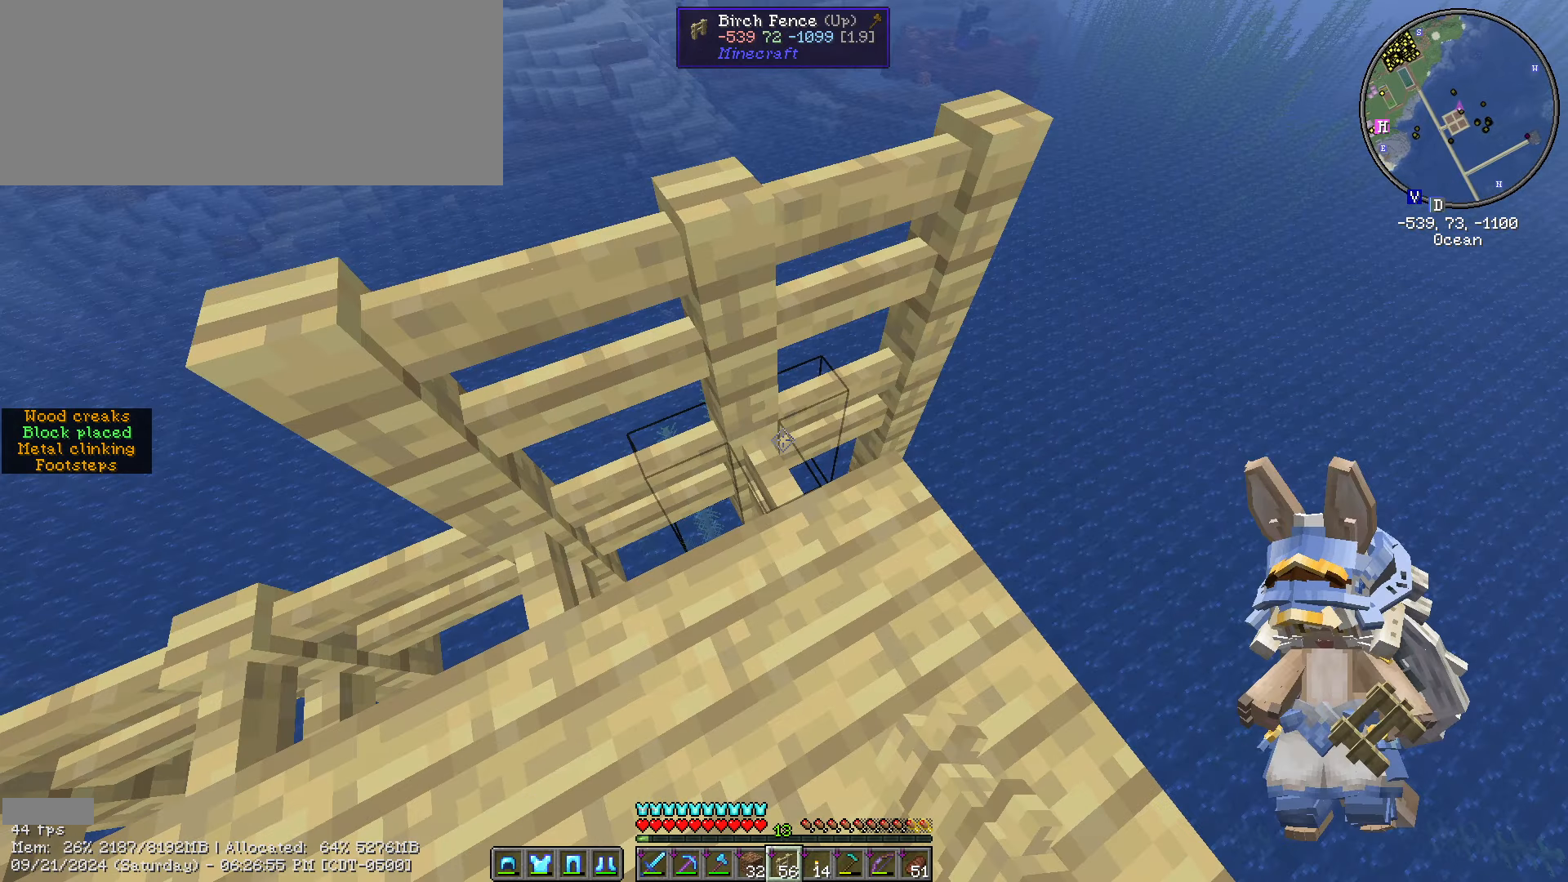
{"keys": [], "mouse": [], "events": [[283, "mouse_right", "up"]]}
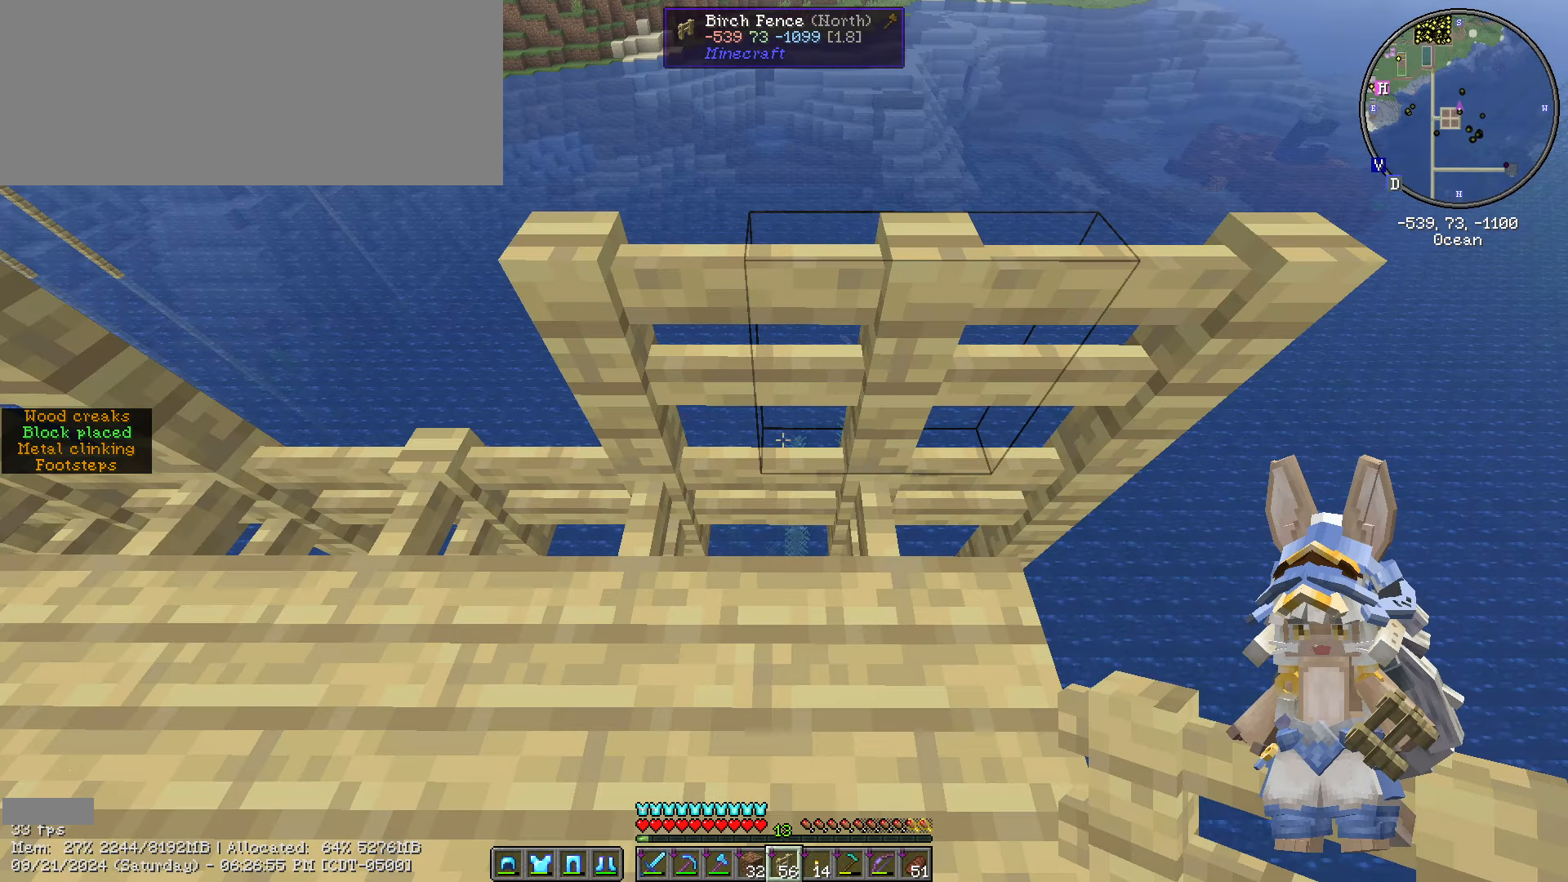
{"keys": [], "mouse": [], "events": []}
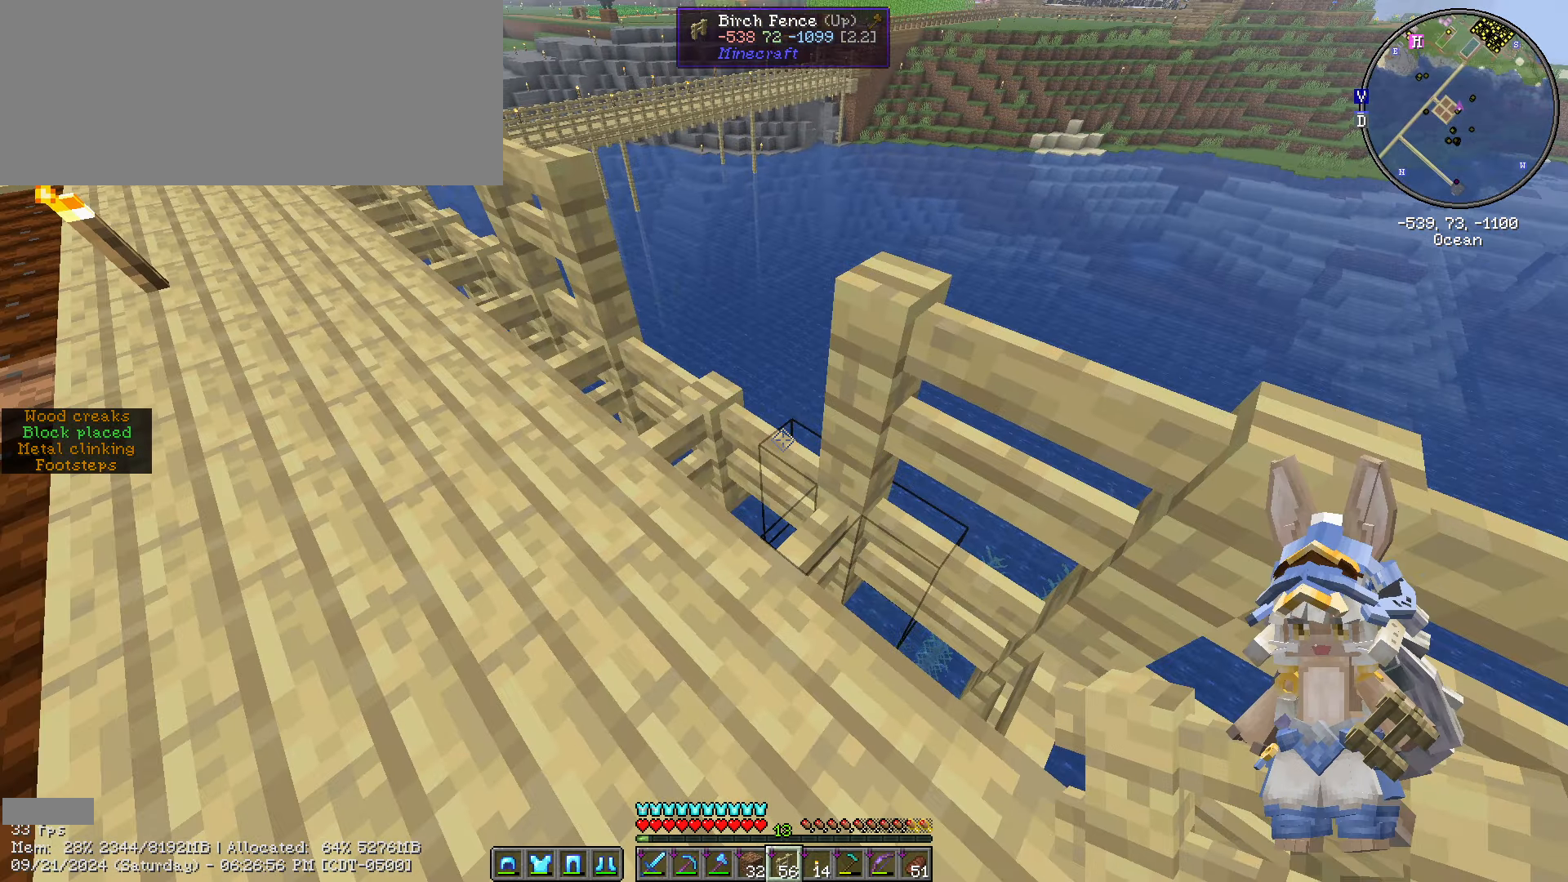
{"keys": [], "mouse": ["right"], "events": [[467, "mouse_right", "down"]]}
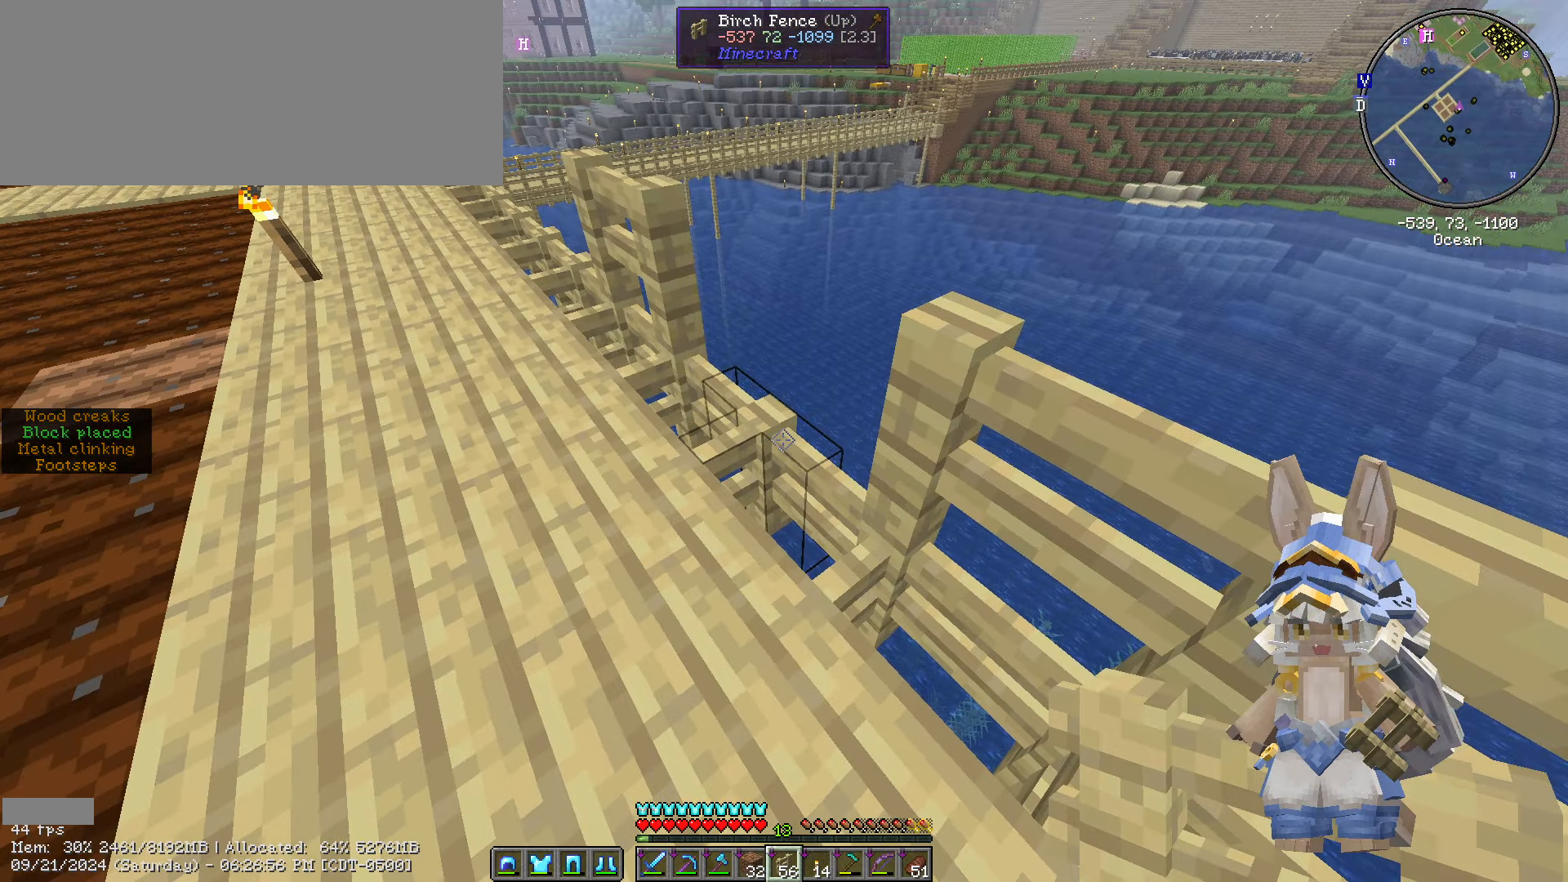
{"keys": ["a", "w"], "mouse": [], "events": [[117, "mouse_right", "up"], [117, "w", "down"], [267, "a", "down"]]}
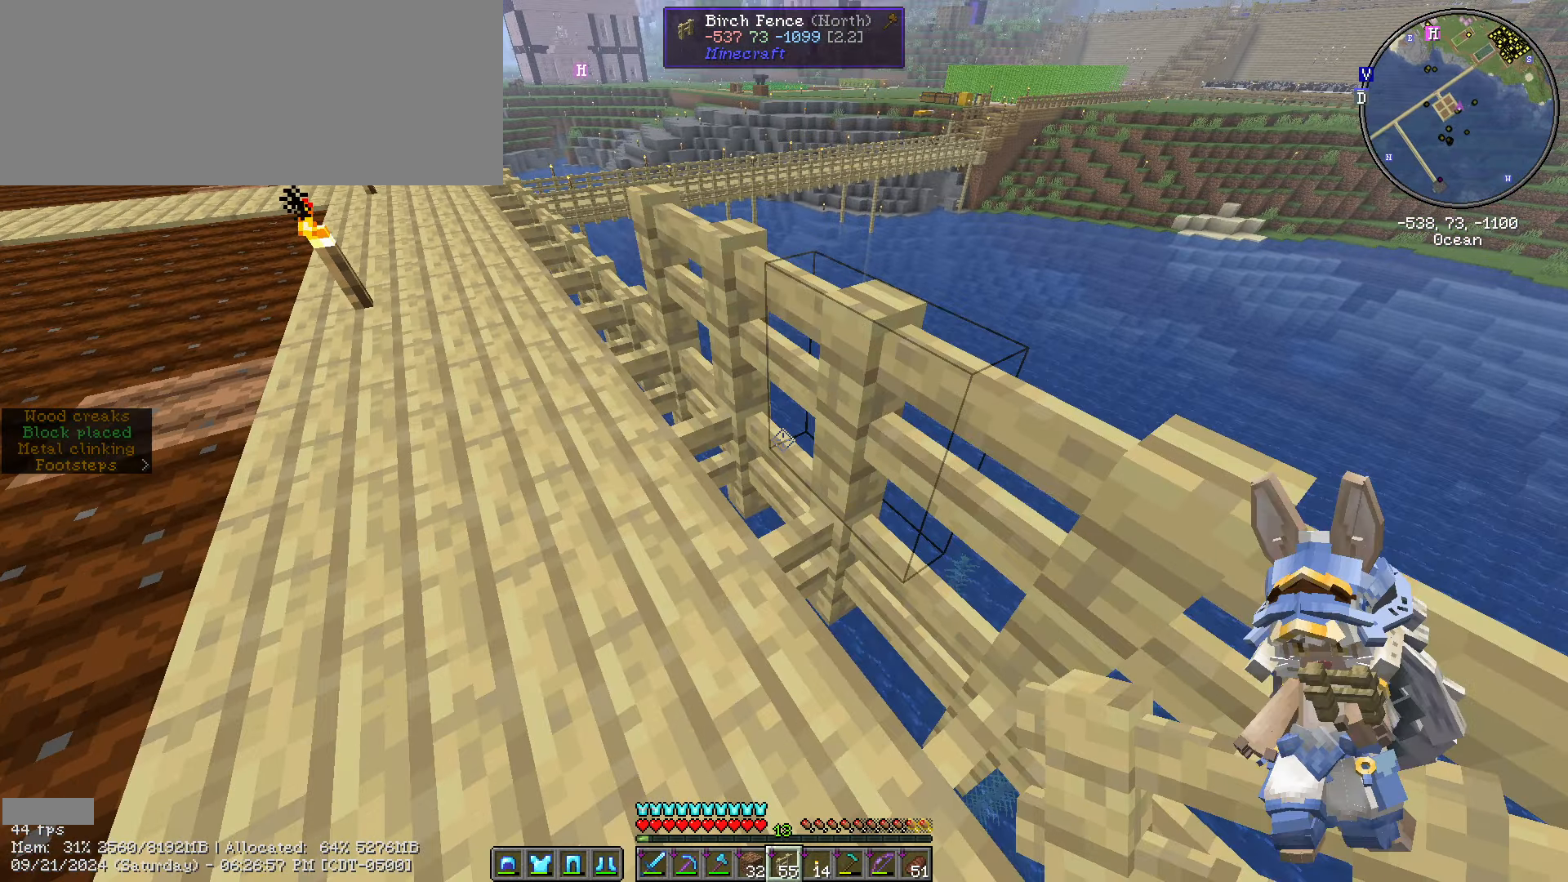
{"keys": ["w"], "mouse": [], "events": [[467, "a", "up"]]}